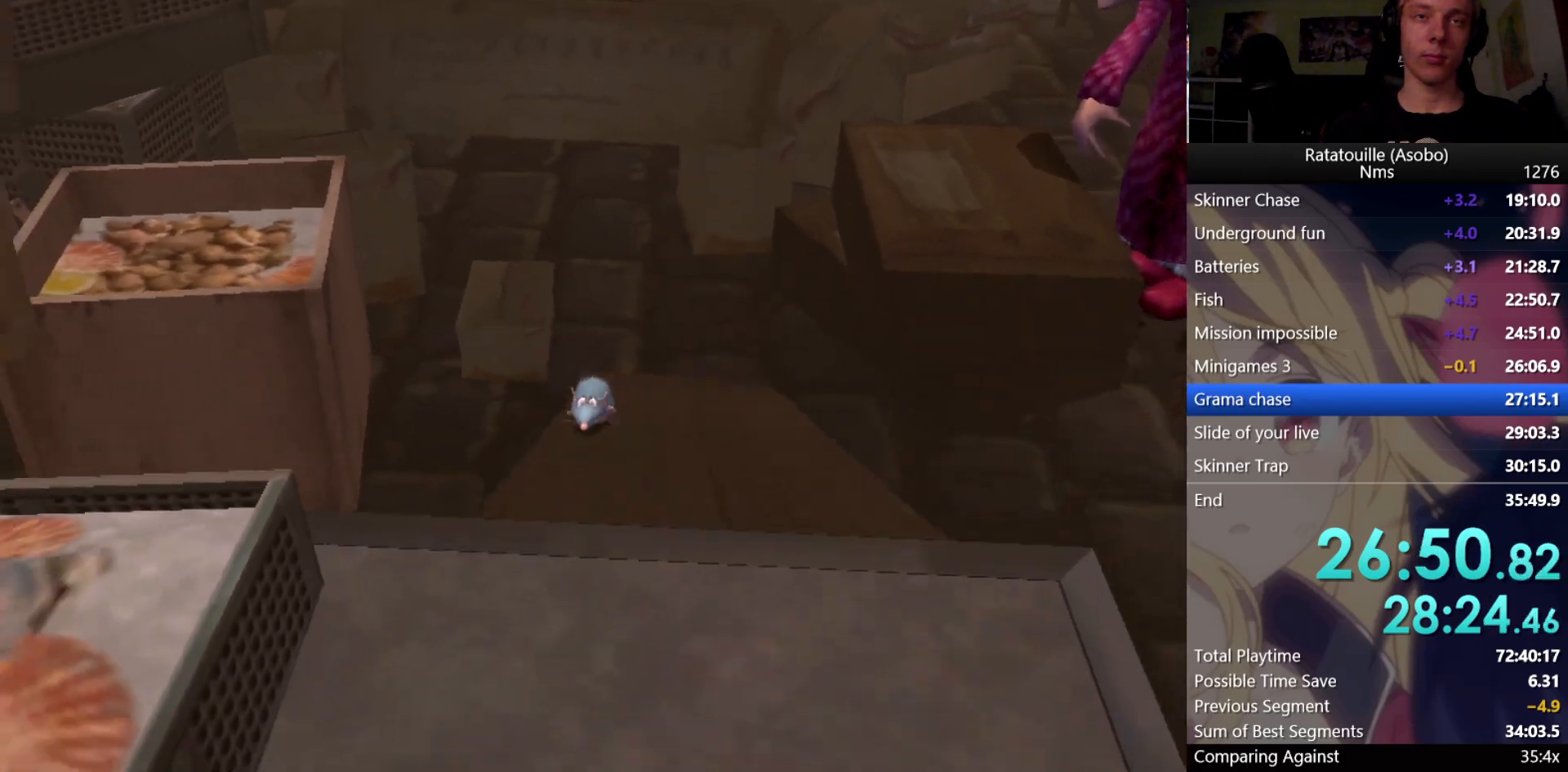
Gameplay with a controller (Xbox layout); each line is a JSON object with the inputs held at the frame after it. "events" lists button and stick changes between this image and that frame as [ms after this image, input, new state], when the widget could be followed in between.
{"buttons": ["R1"], "left_stick": "down", "right_stick": "center", "events": []}
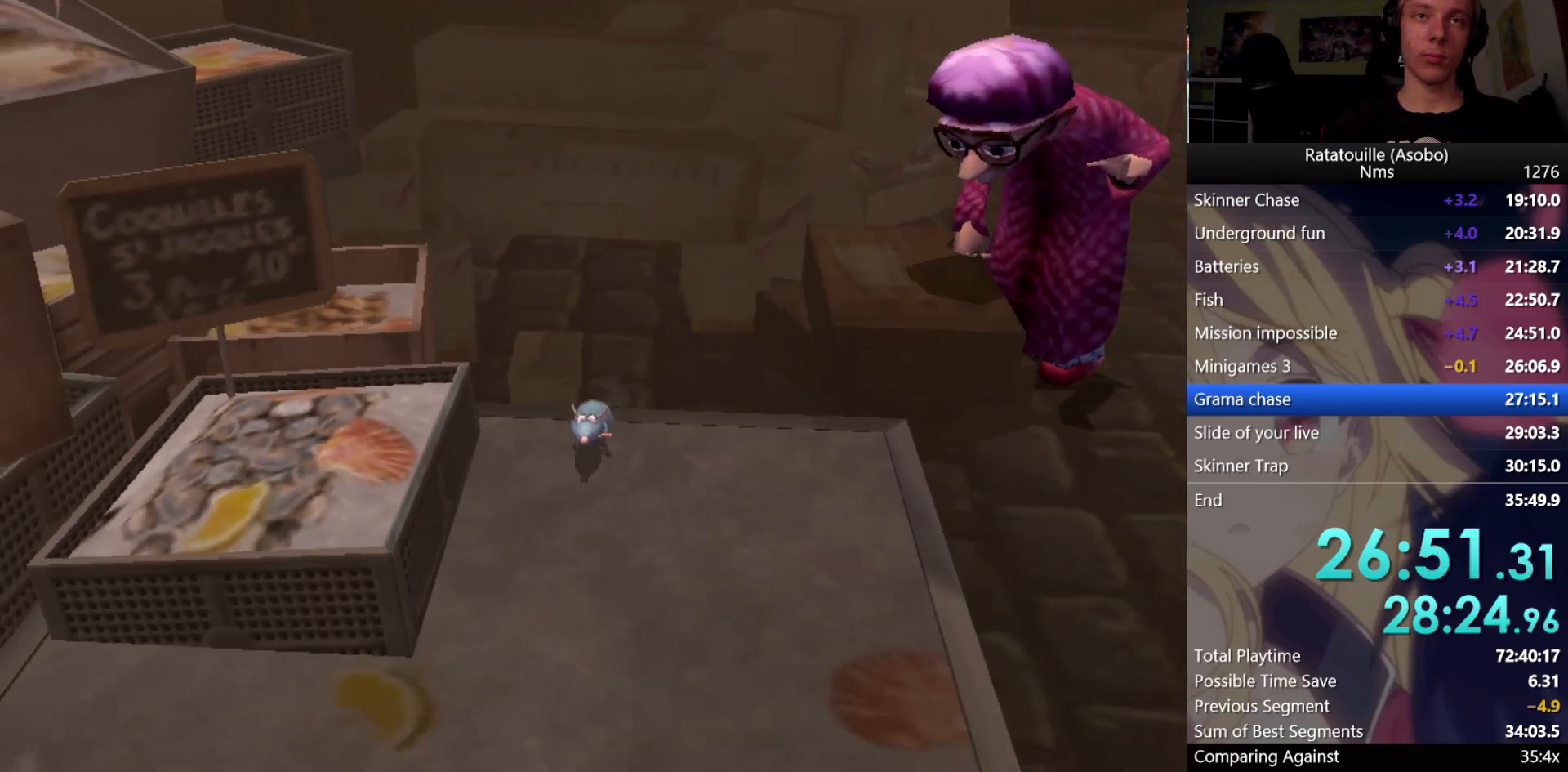
{"buttons": ["A", "R1"], "left_stick": "down", "right_stick": "center", "events": [[350, "A", "down"], [450, "A", "up"], [500, "A", "down"]]}
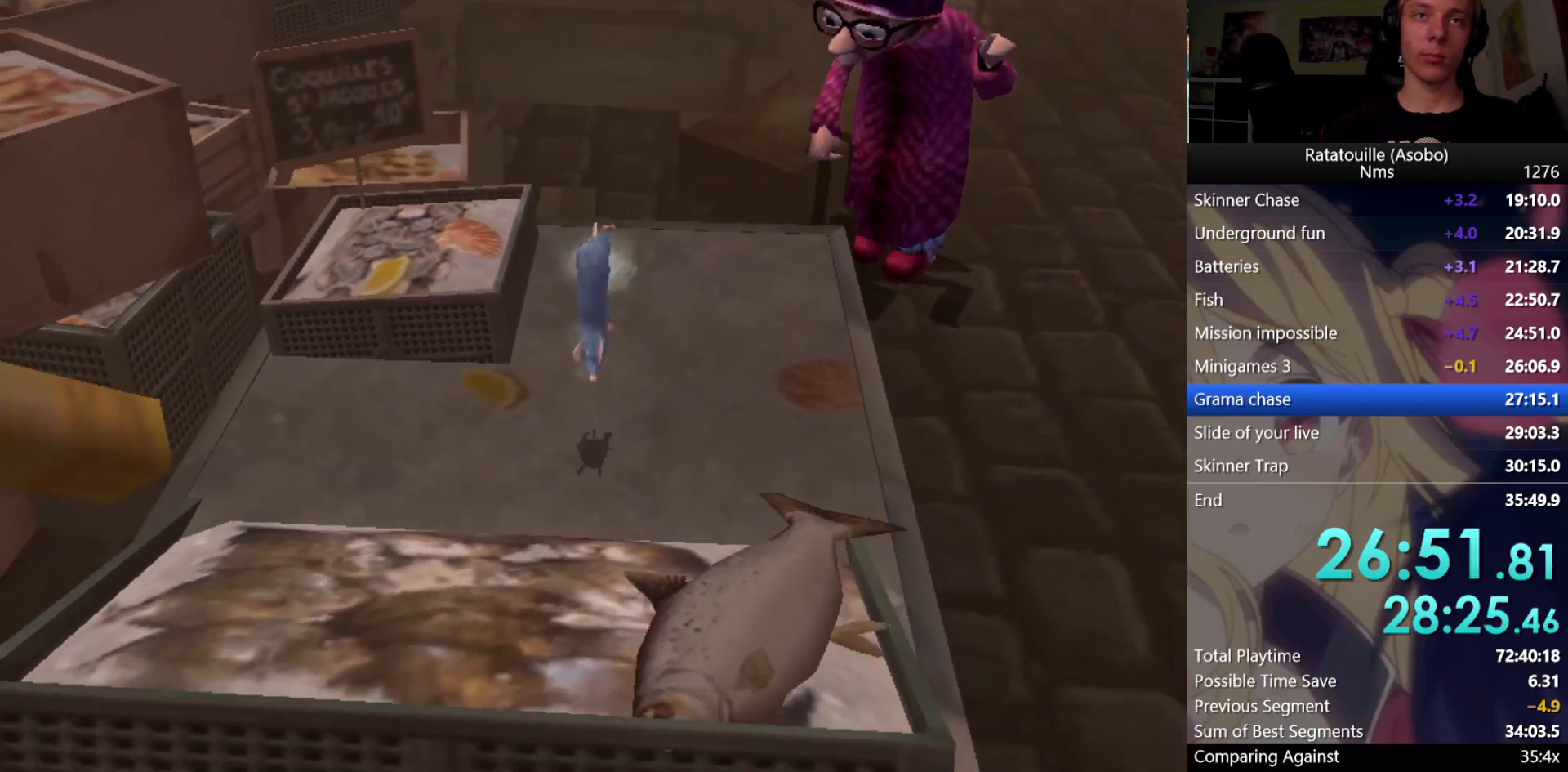
{"buttons": ["R1"], "left_stick": "down", "right_stick": "center", "events": [[83, "A", "up"]]}
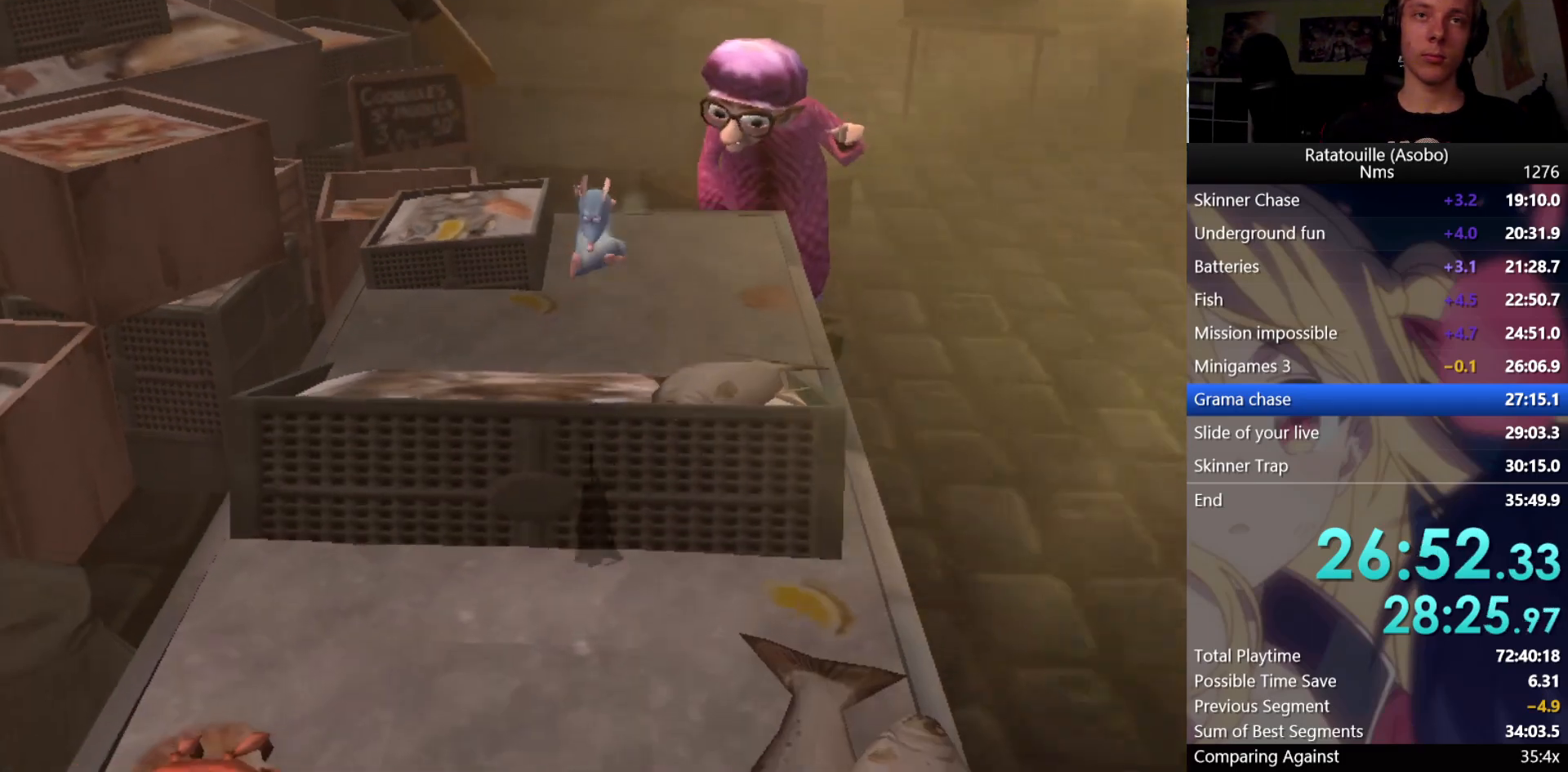
{"buttons": ["R1"], "left_stick": "down", "right_stick": "center", "events": []}
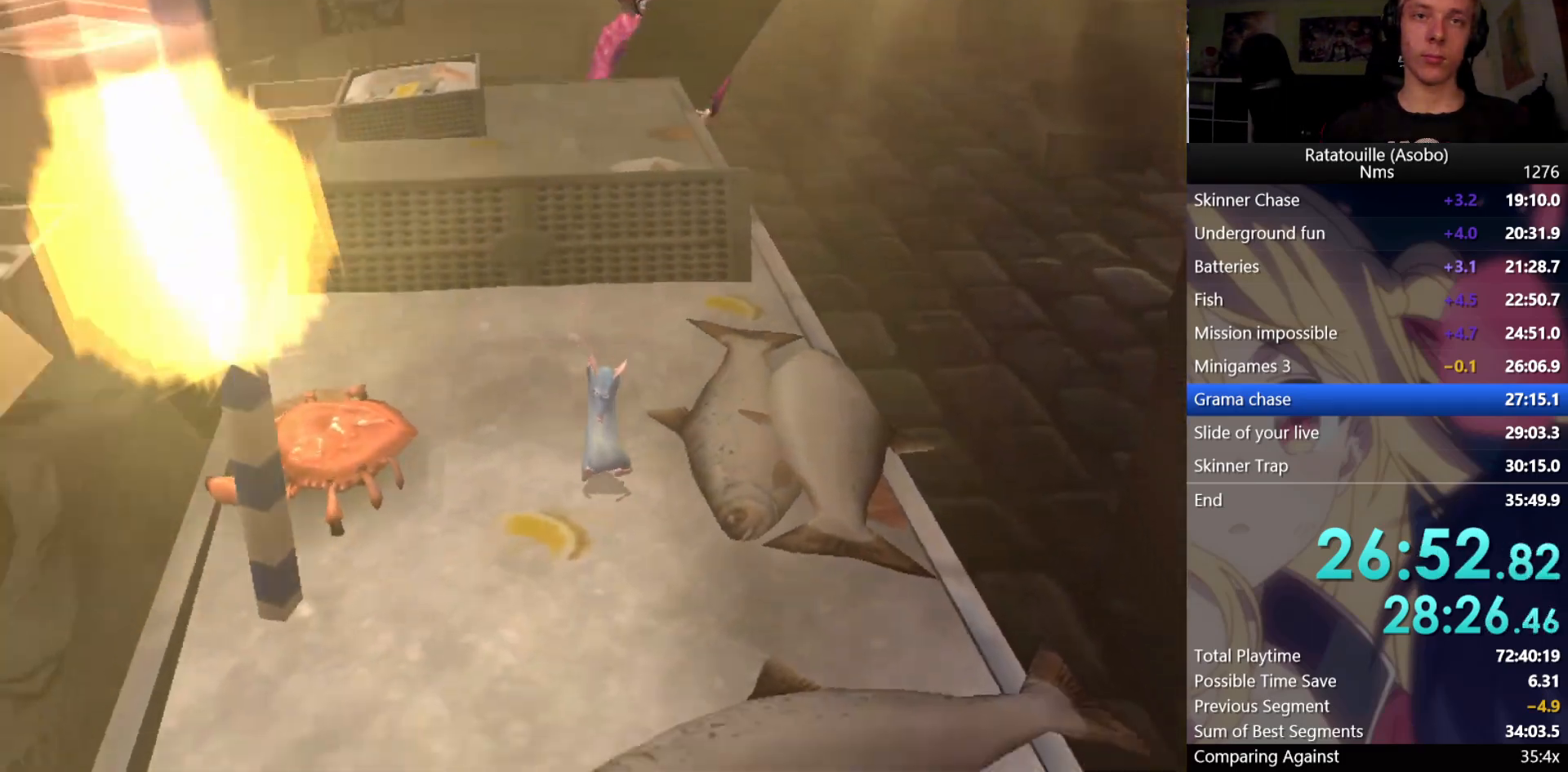
{"buttons": ["R1"], "left_stick": "down", "right_stick": "center", "events": [[183, "A", "down"], [267, "A", "up"]]}
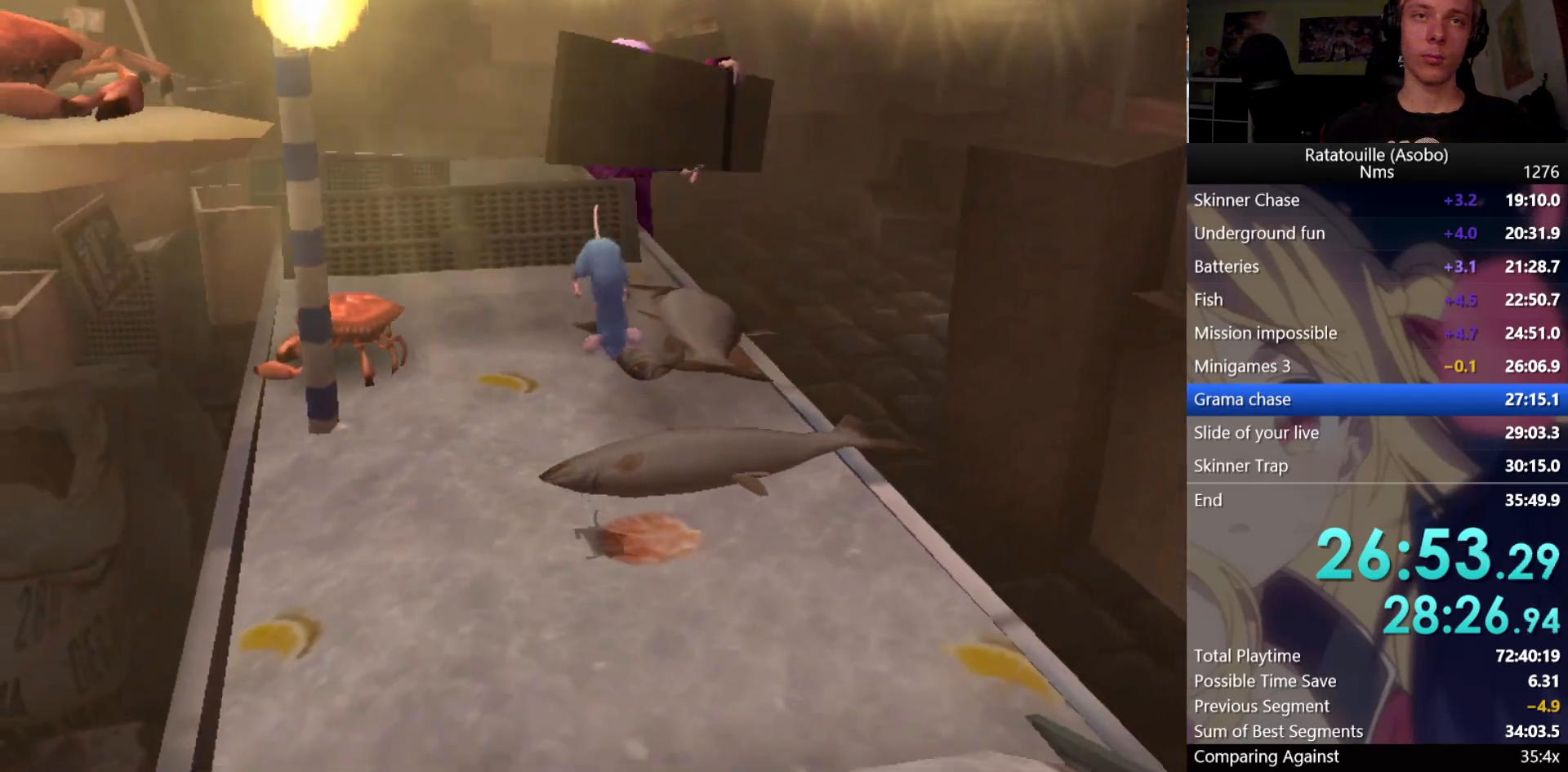
{"buttons": ["R1"], "left_stick": "down", "right_stick": "center", "events": [[200, "A", "down"], [483, "A", "up"]]}
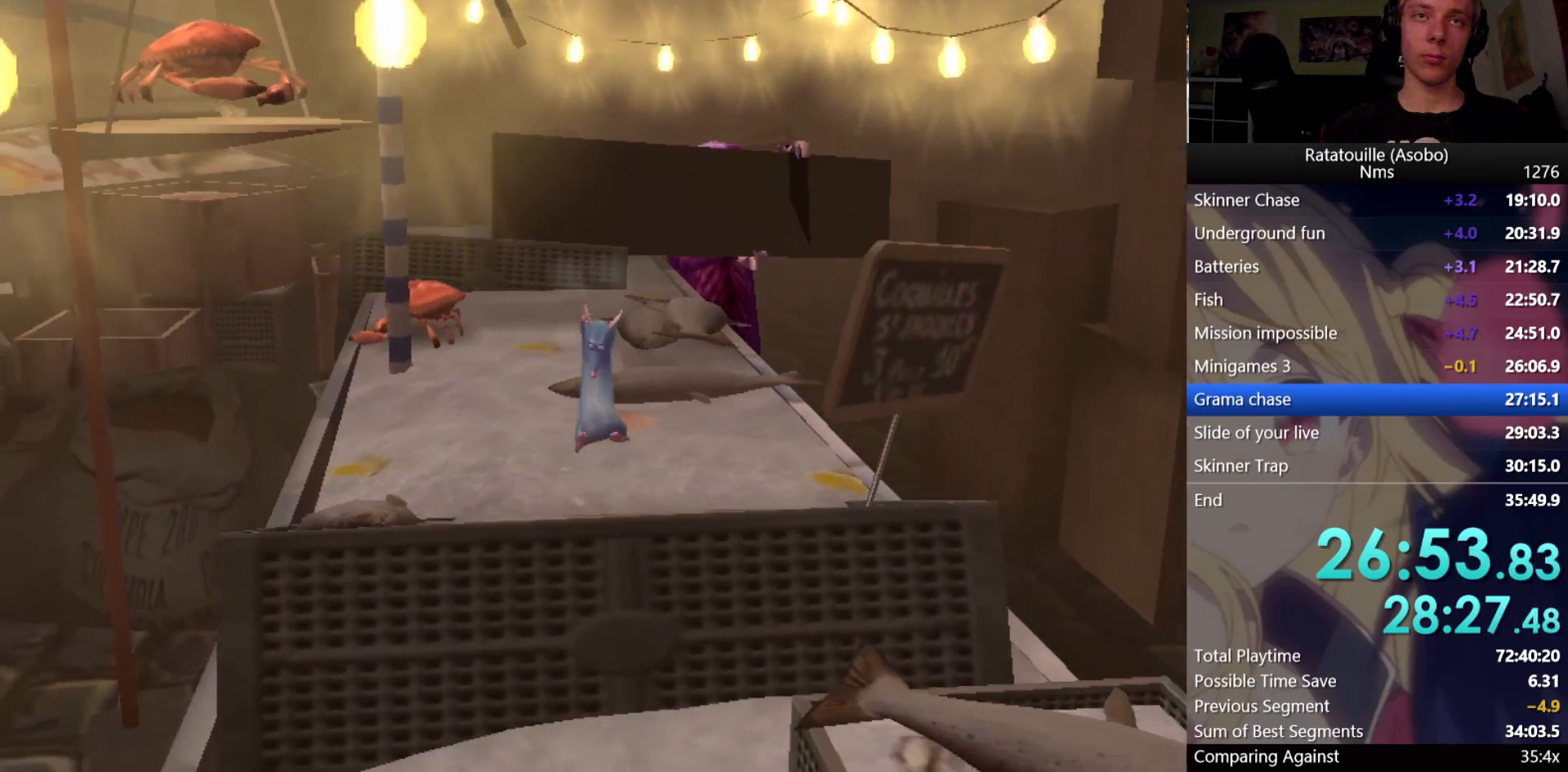
{"buttons": ["R1"], "left_stick": "down", "right_stick": "center", "events": []}
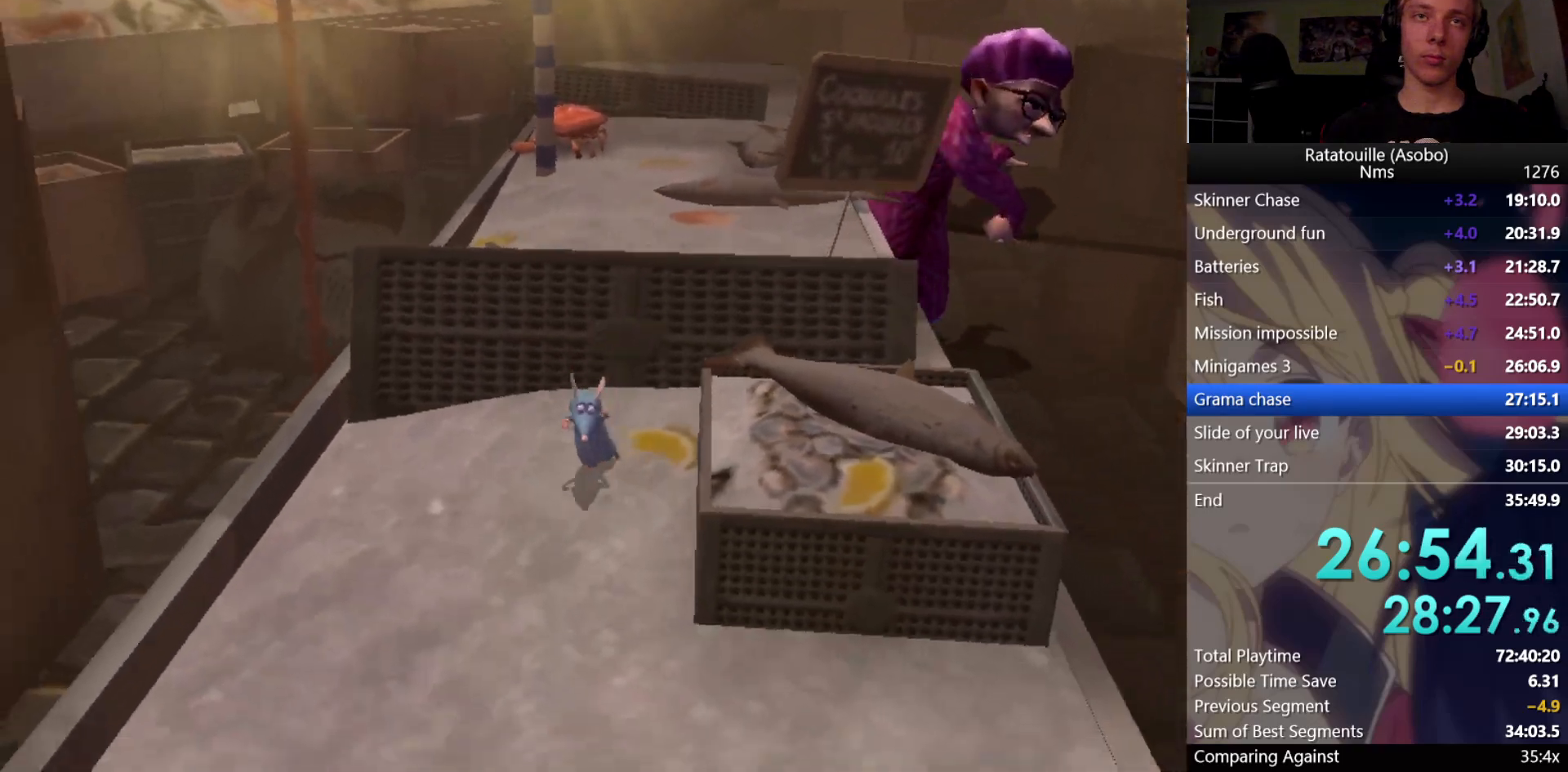
{"buttons": ["R1"], "left_stick": "down", "right_stick": "center", "events": []}
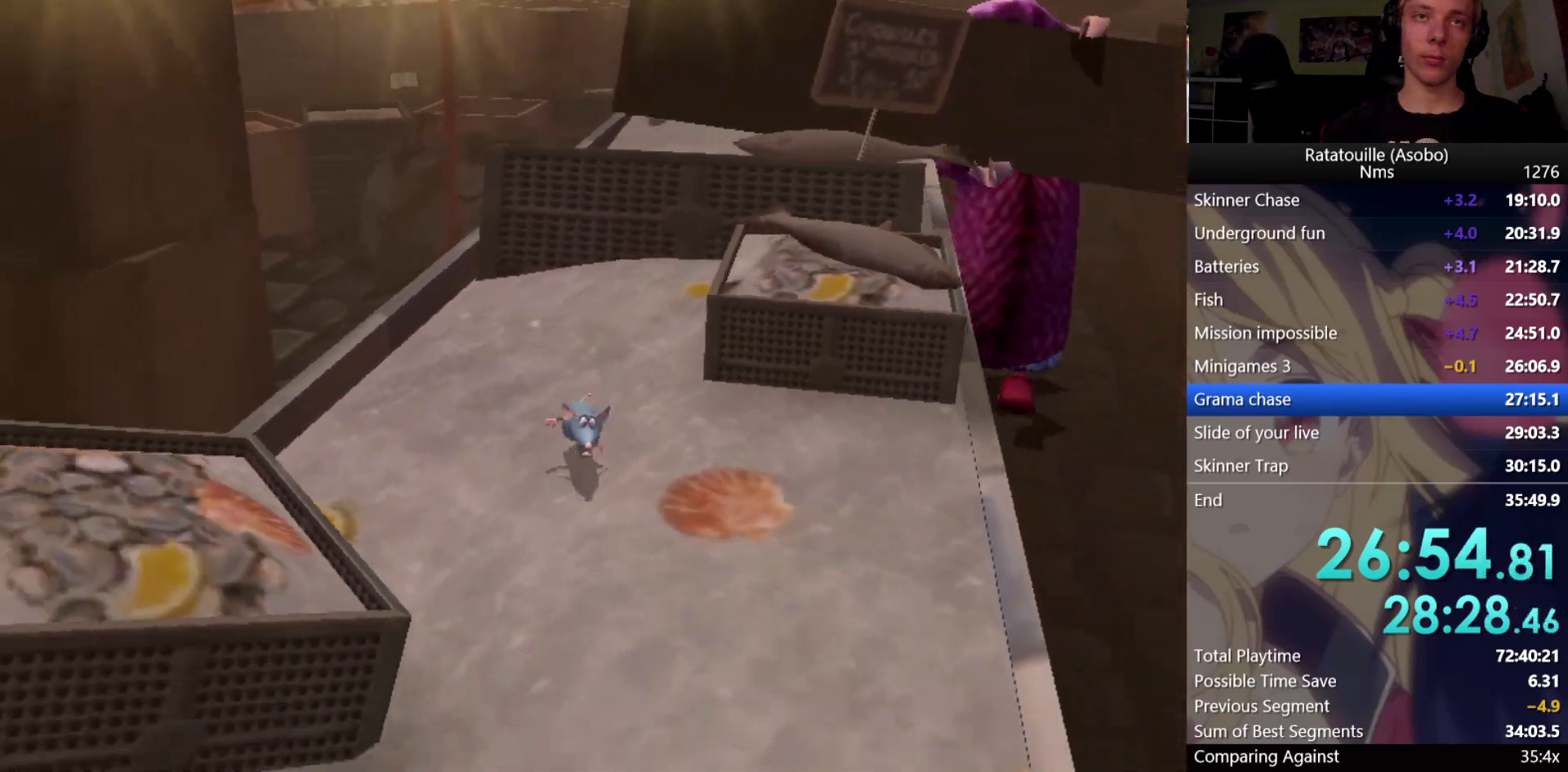
{"buttons": ["A", "R1"], "left_stick": "down", "right_stick": "center", "events": [[167, "A", "down"], [250, "A", "up"], [450, "A", "down"]]}
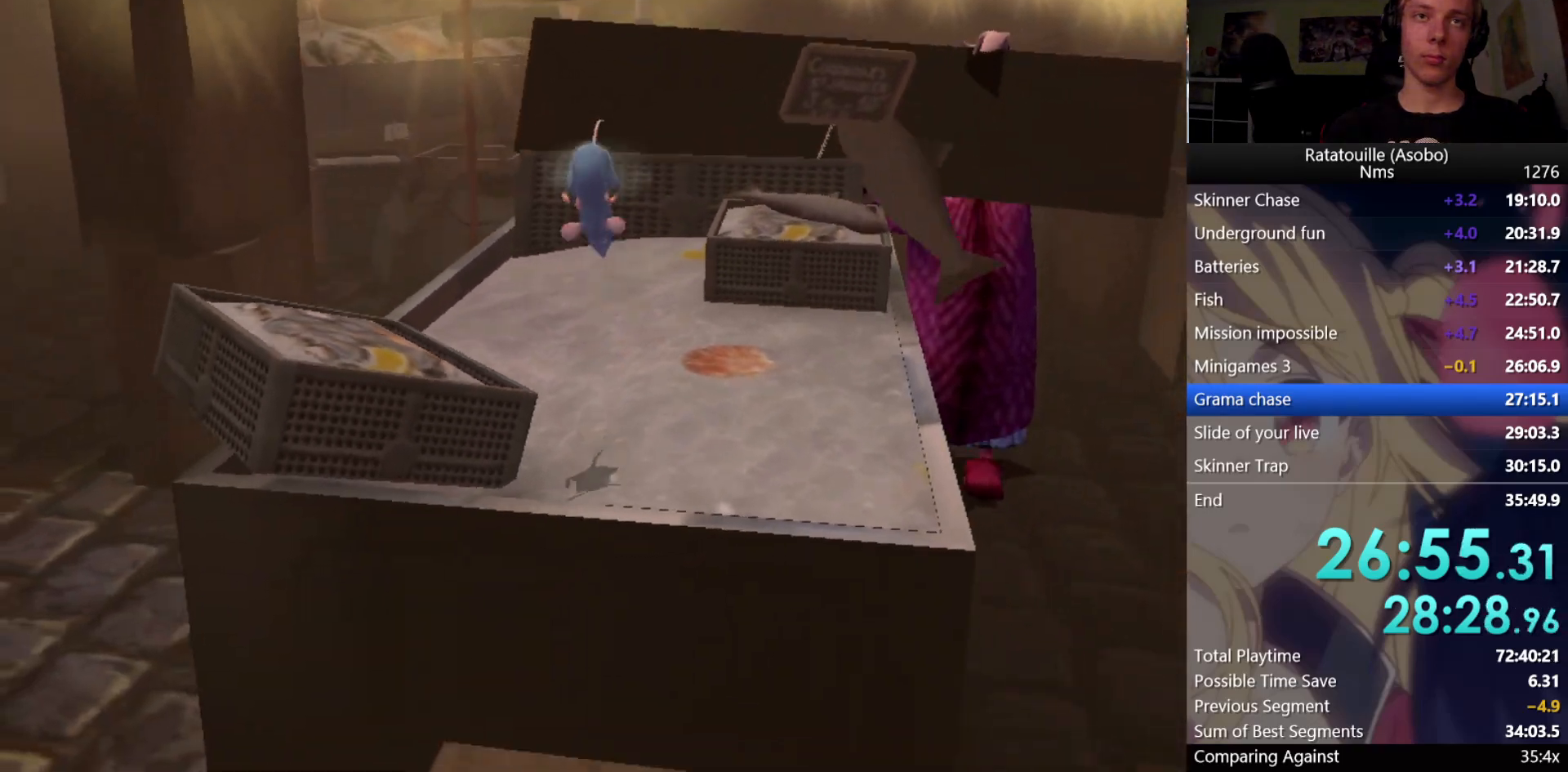
{"buttons": ["R1"], "left_stick": "down", "right_stick": "center", "events": [[67, "A", "up"]]}
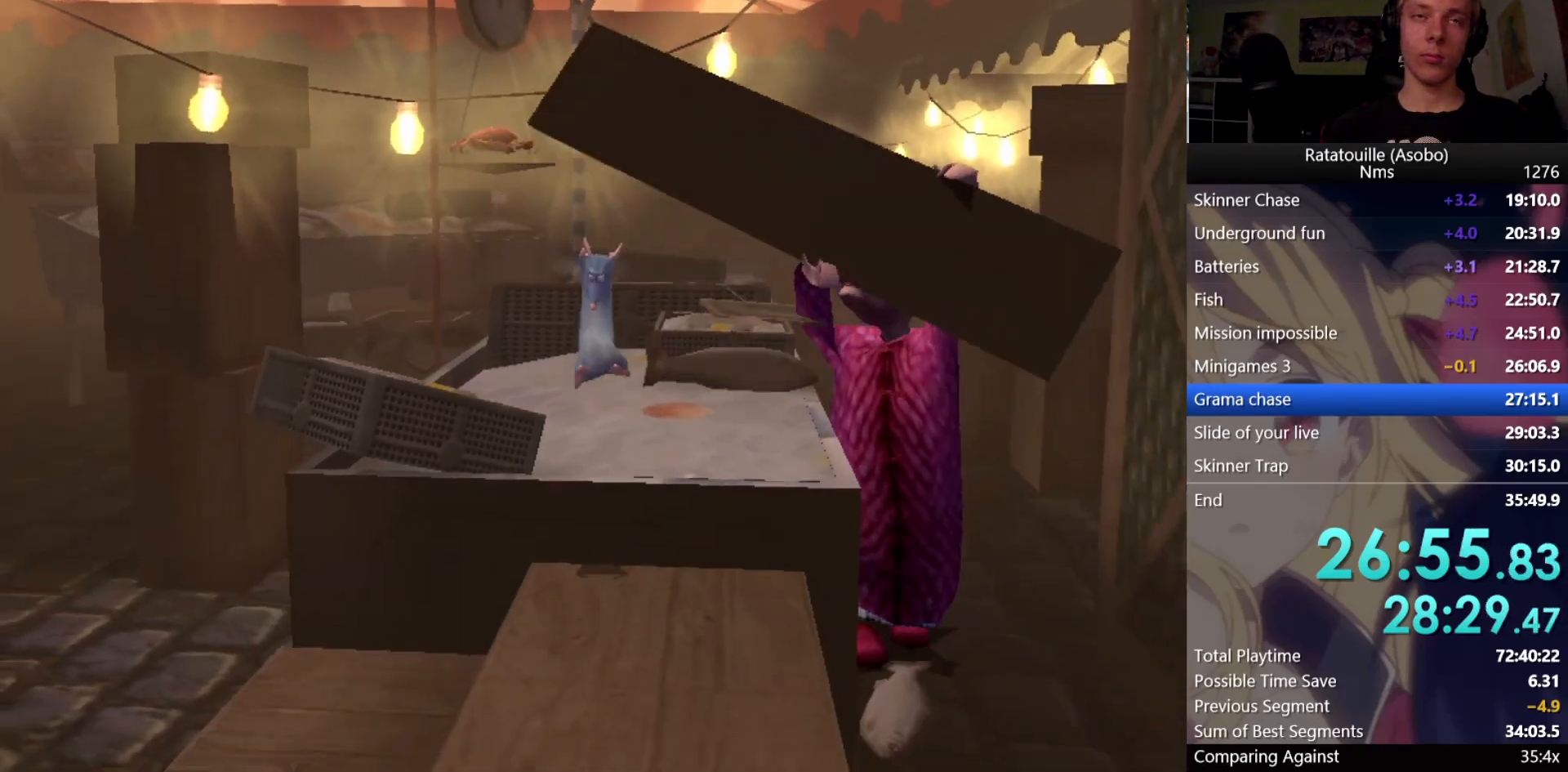
{"buttons": ["R1"], "left_stick": "down", "right_stick": "center", "events": []}
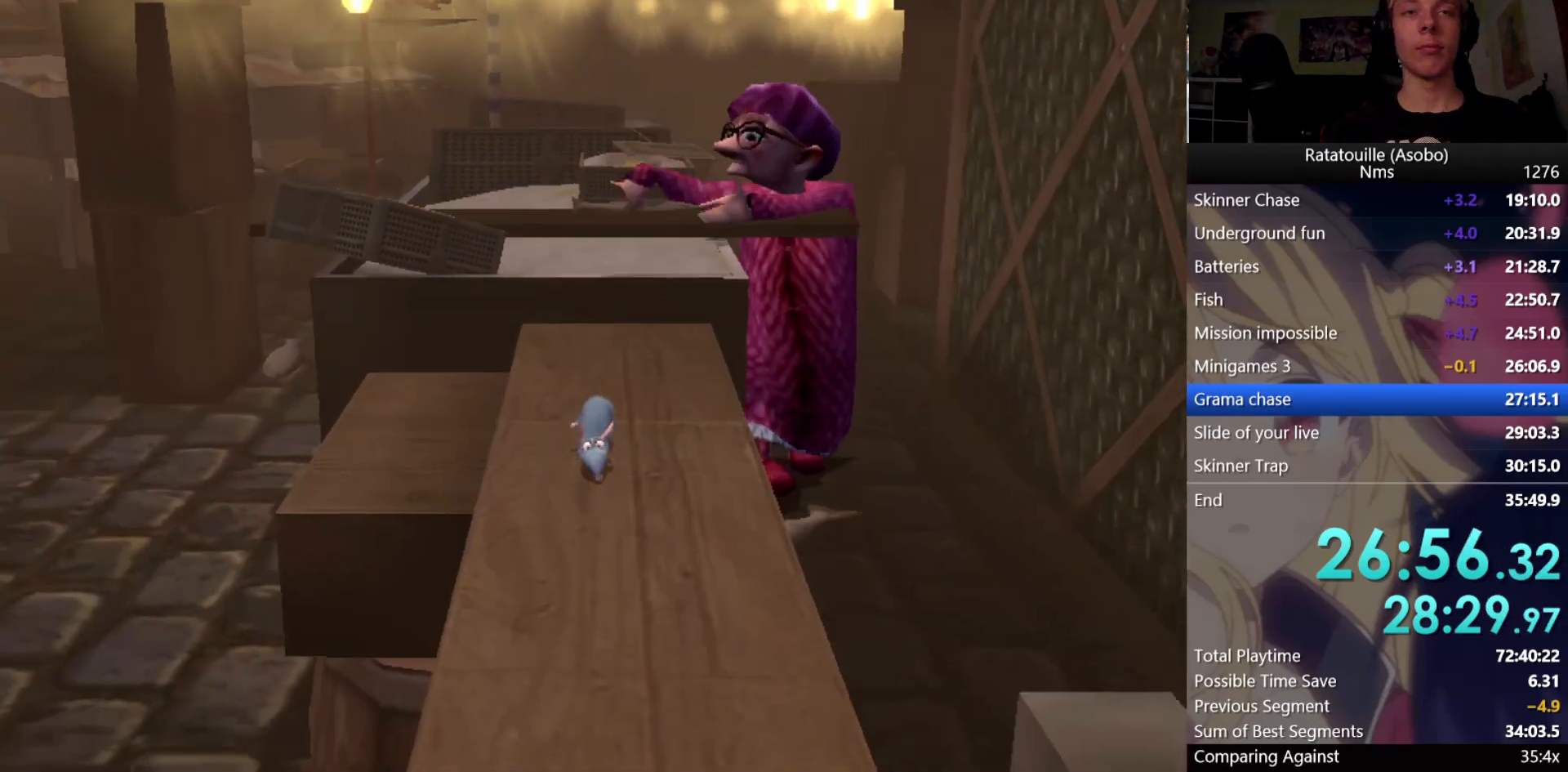
{"buttons": ["R1"], "left_stick": "down", "right_stick": "center", "events": []}
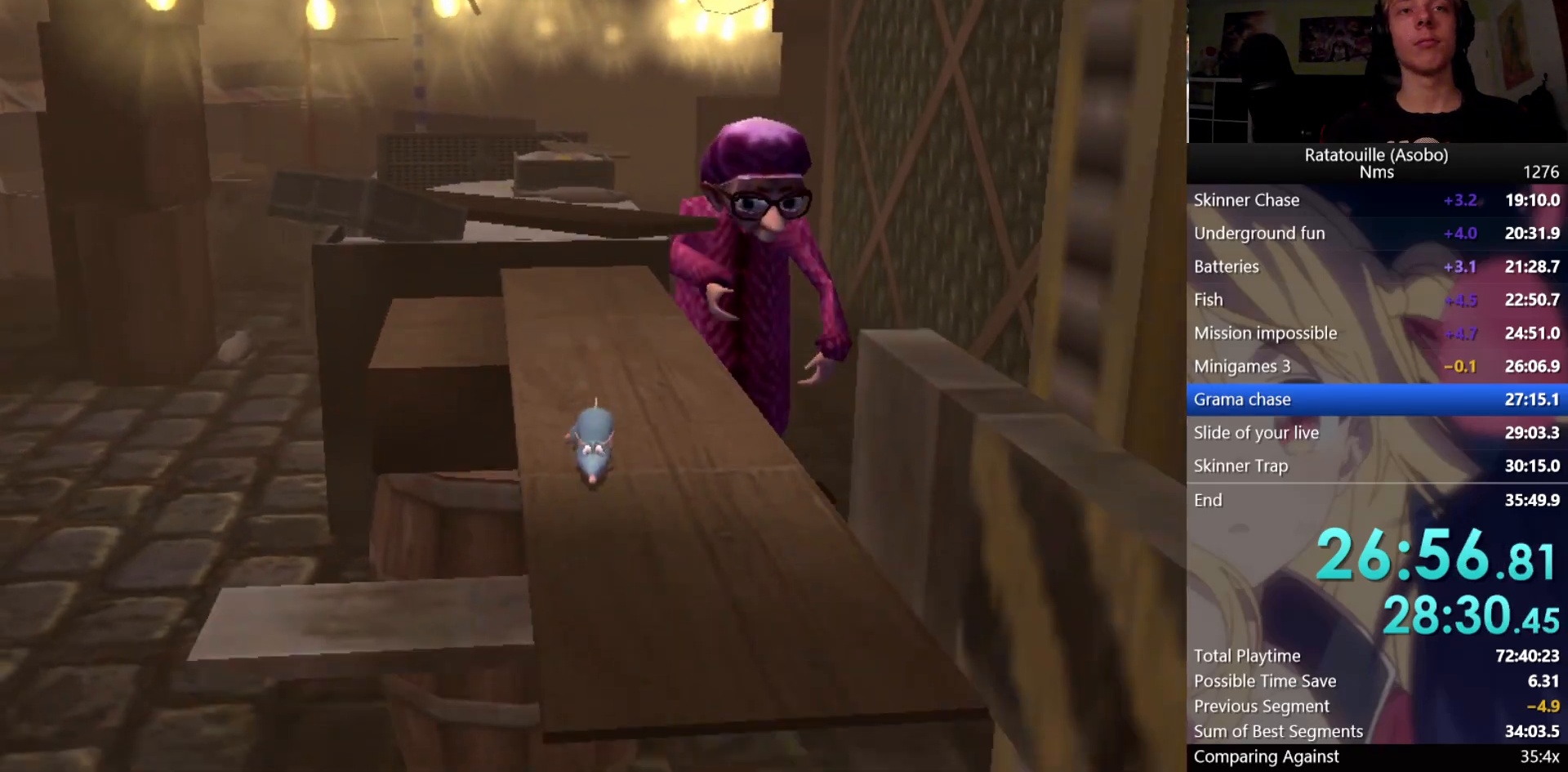
{"buttons": ["A", "R1"], "left_stick": "down", "right_stick": "center", "events": [[500, "A", "down"]]}
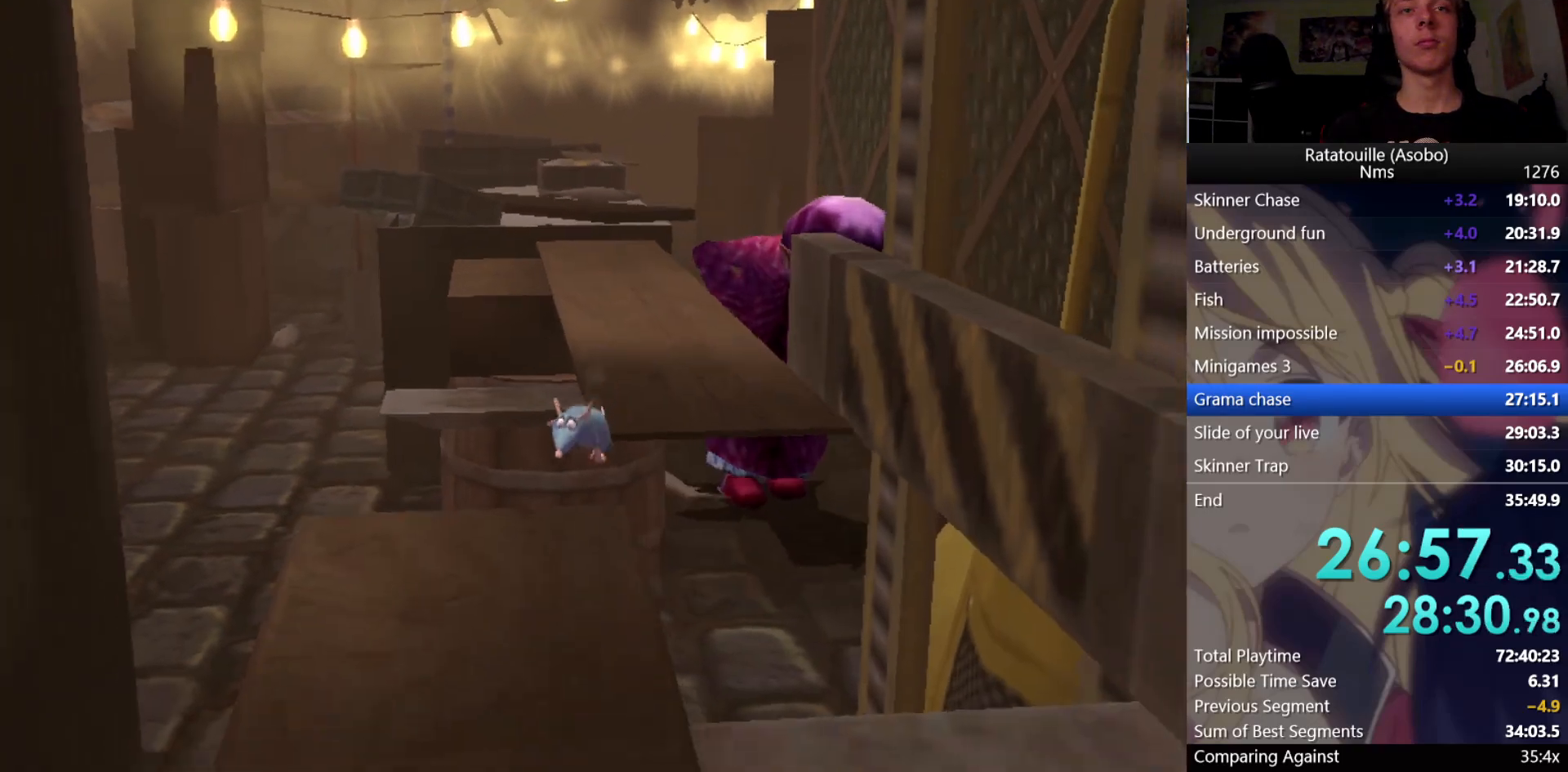
{"buttons": ["R1"], "left_stick": "down", "right_stick": "center", "events": [[200, "A", "up"]]}
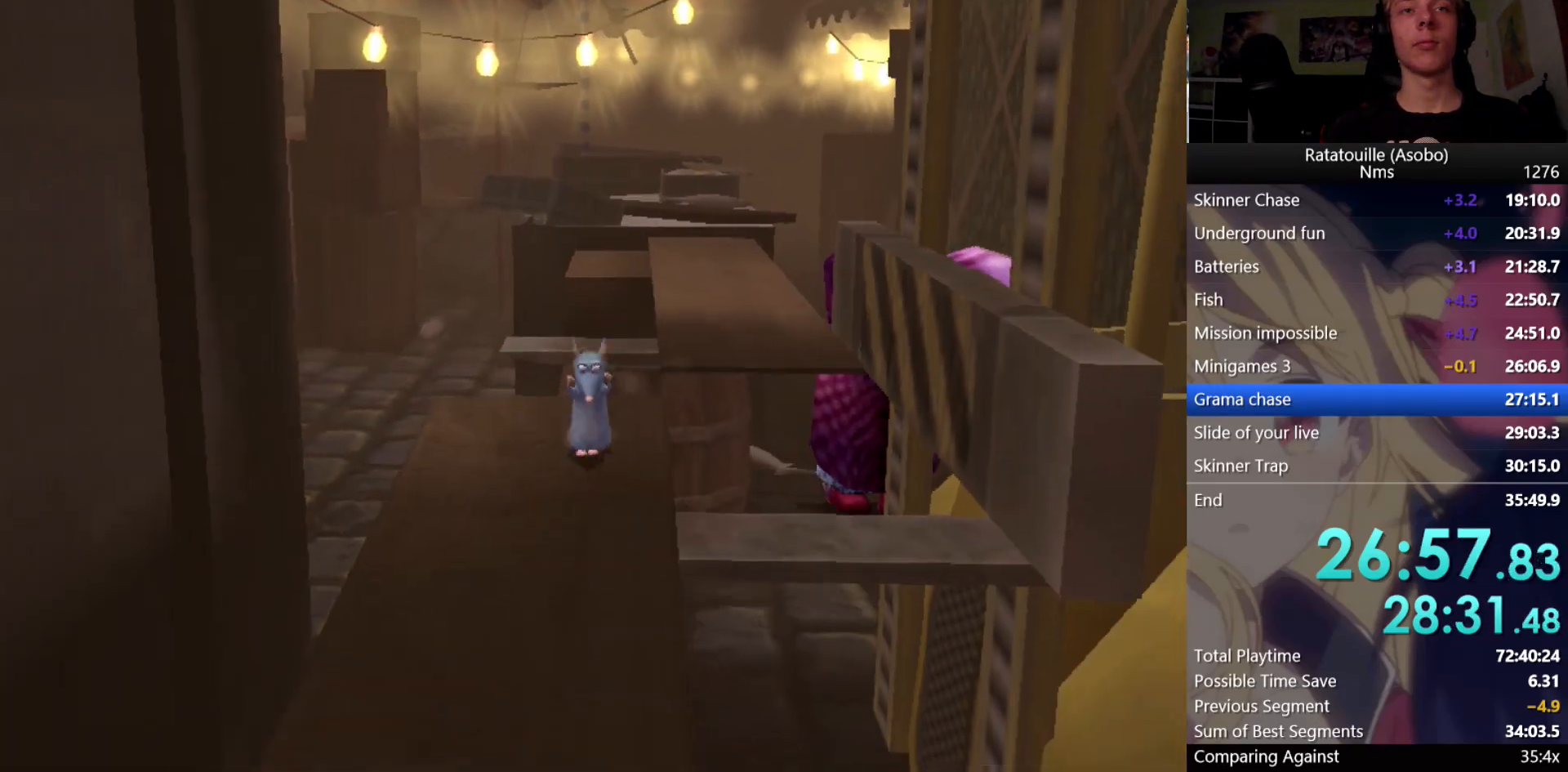
{"buttons": ["R1"], "left_stick": "down", "right_stick": "center", "events": []}
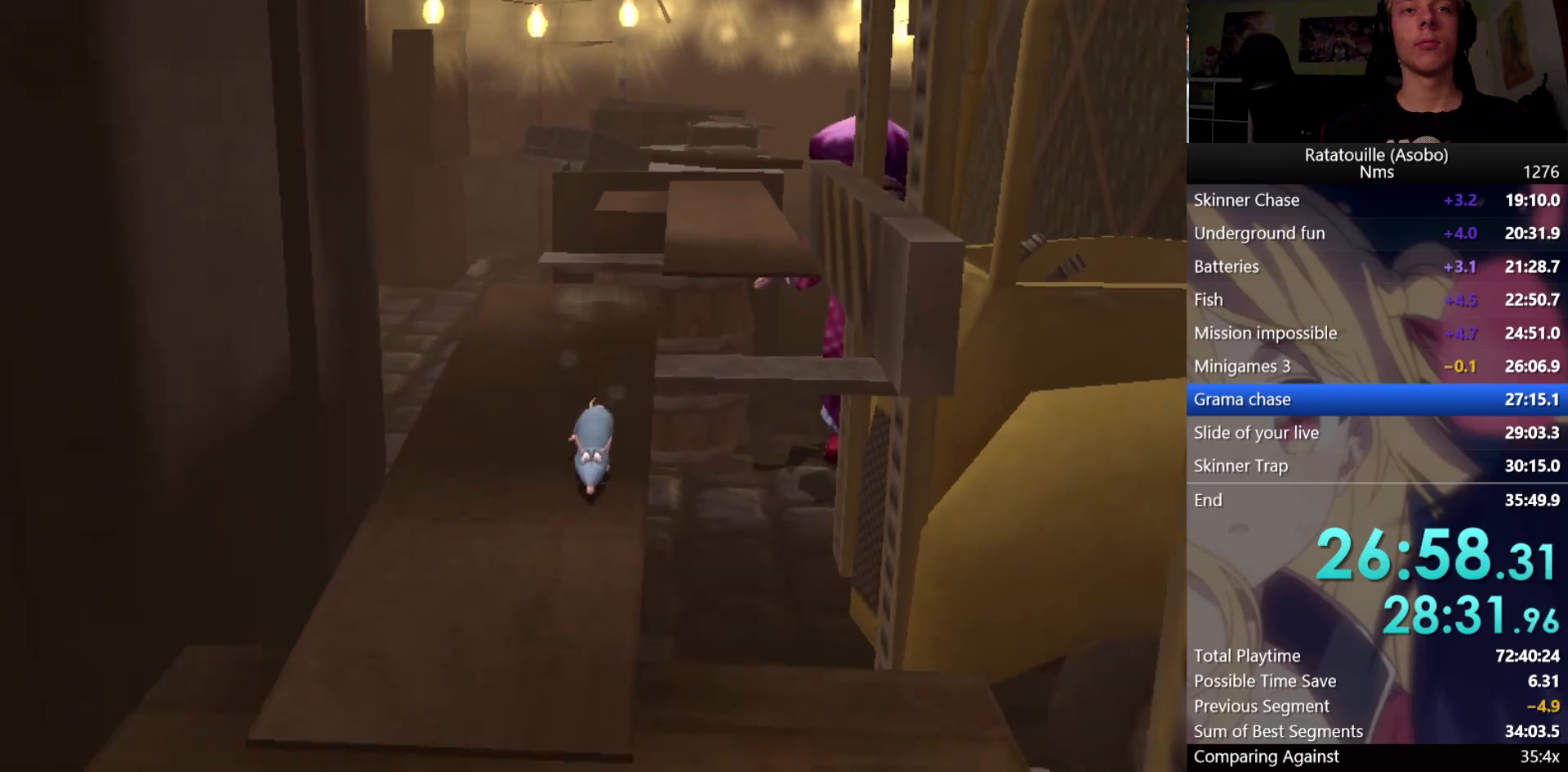
{"buttons": ["R1"], "left_stick": "down", "right_stick": "center", "events": []}
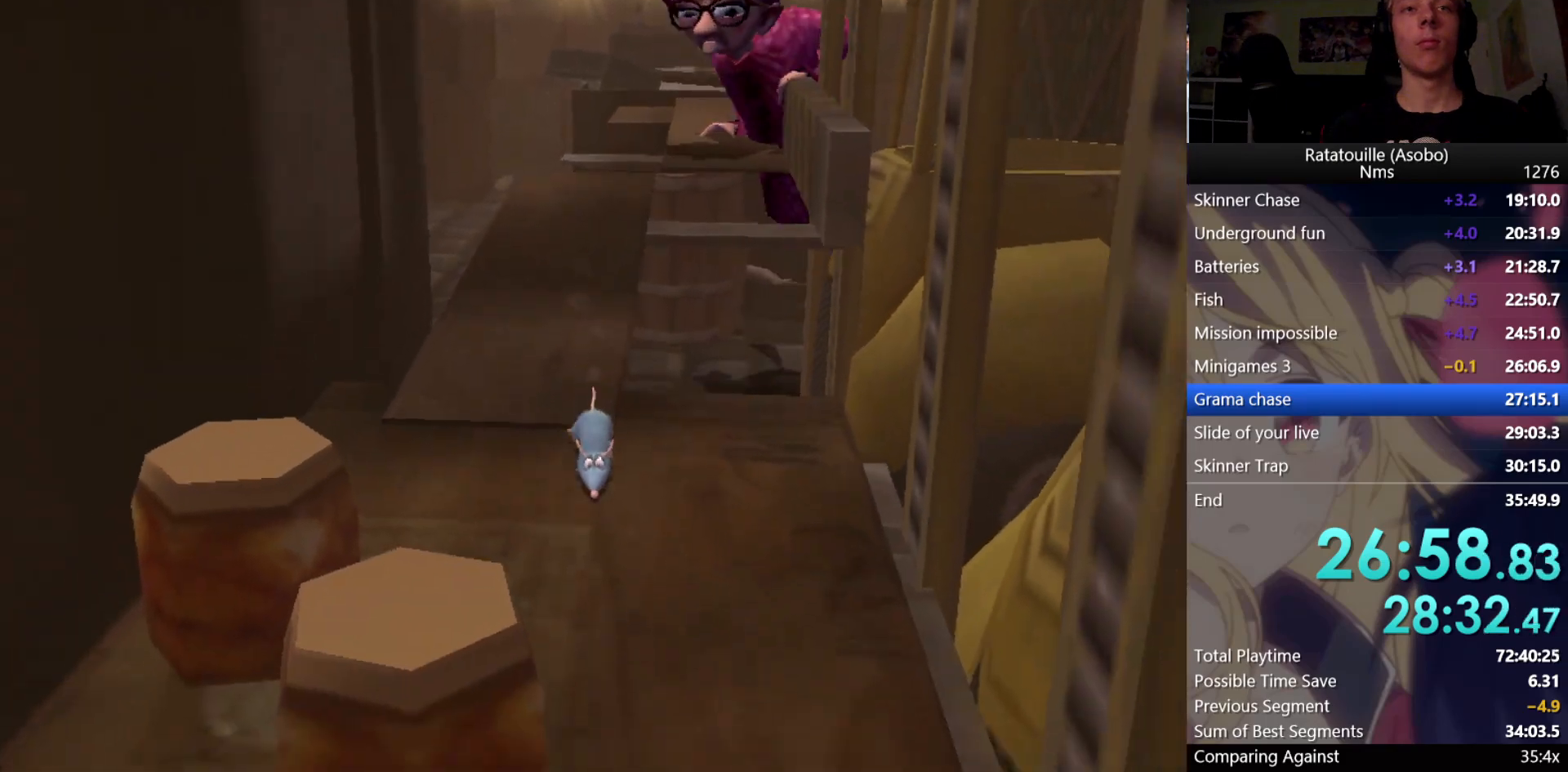
{"buttons": ["R1"], "left_stick": "down", "right_stick": "center", "events": []}
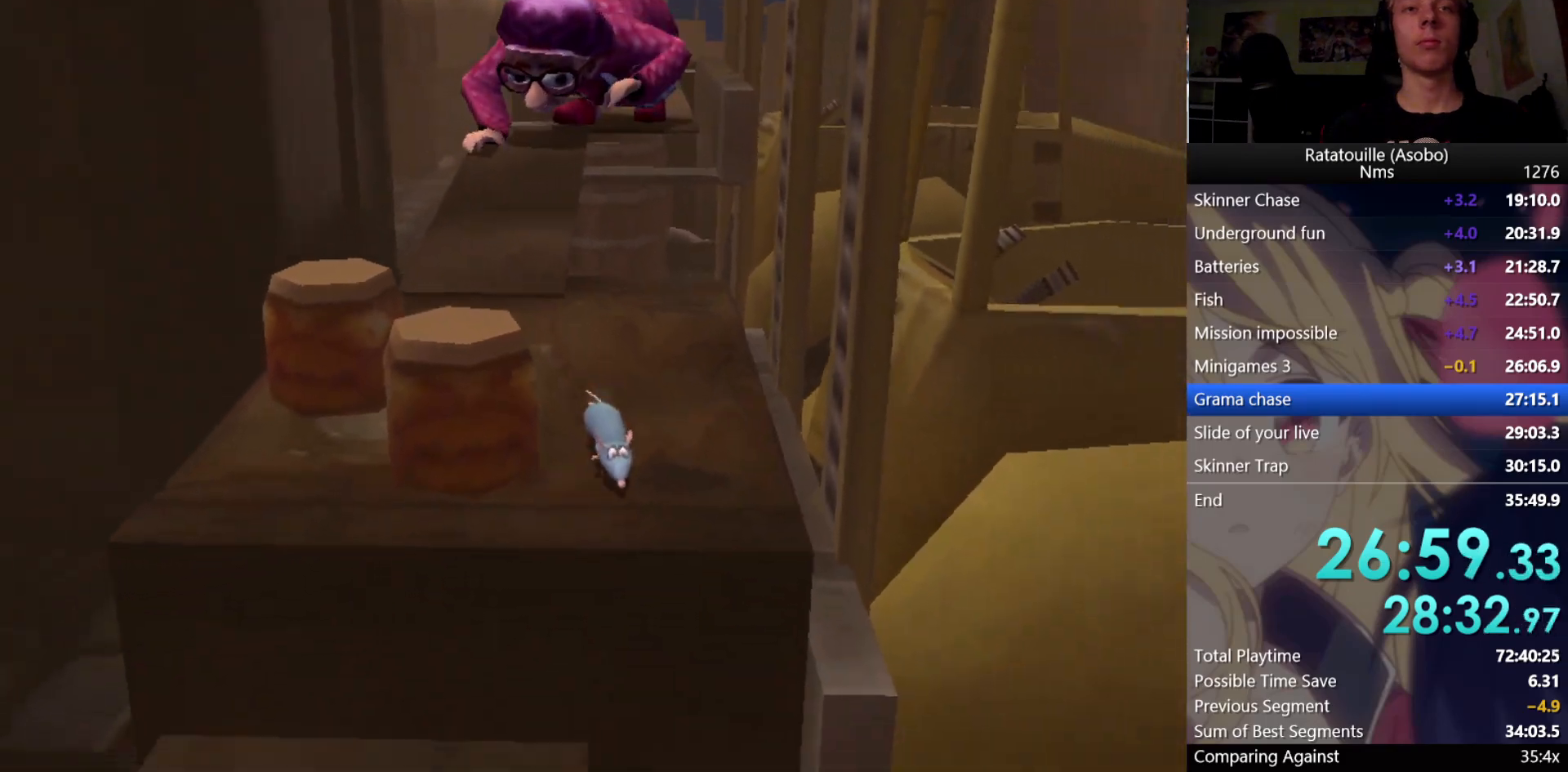
{"buttons": ["R1"], "left_stick": "down", "right_stick": "center", "events": [[250, "A", "down"], [417, "A", "up"]]}
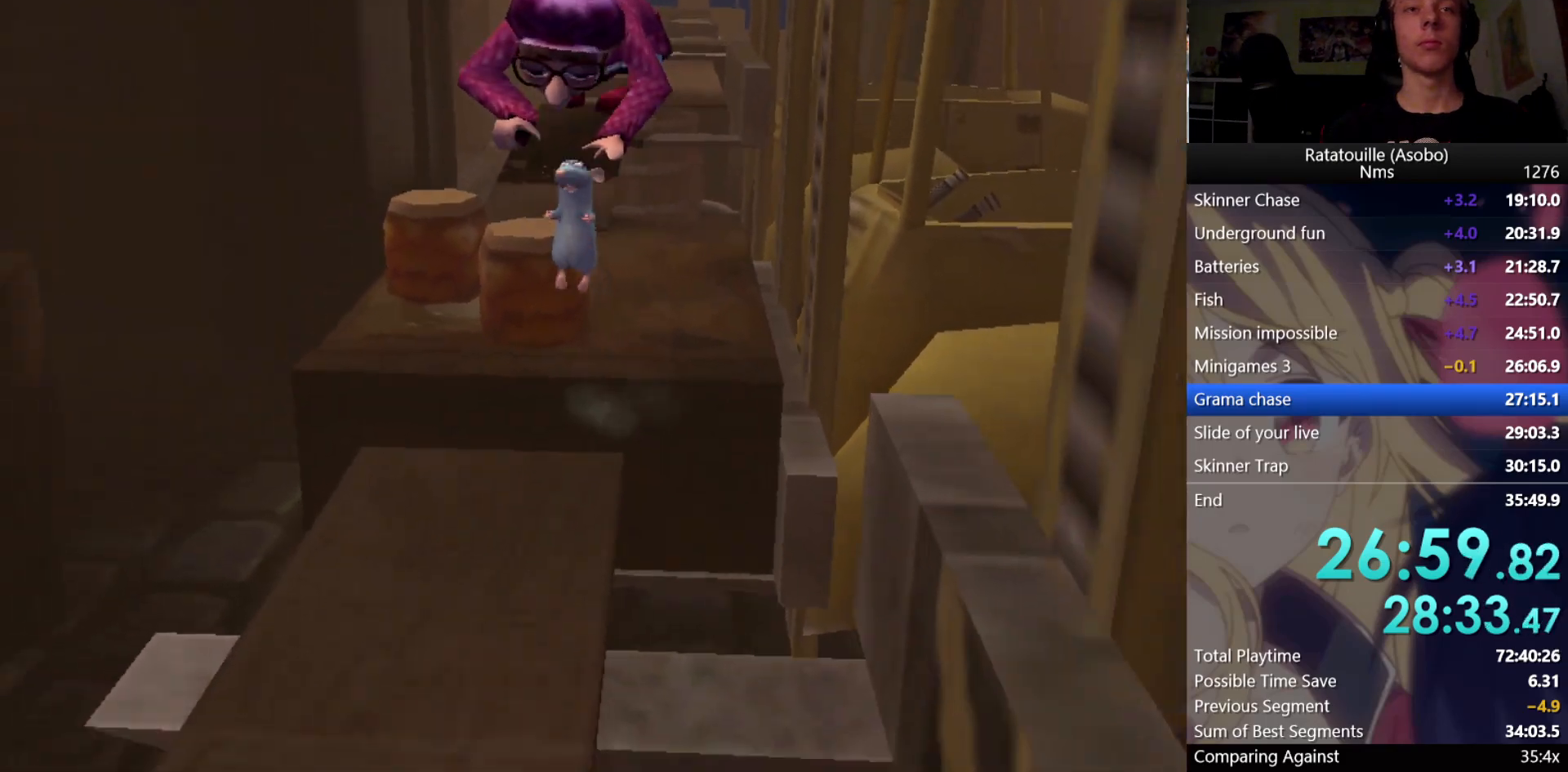
{"buttons": ["R1"], "left_stick": "down", "right_stick": "center", "events": []}
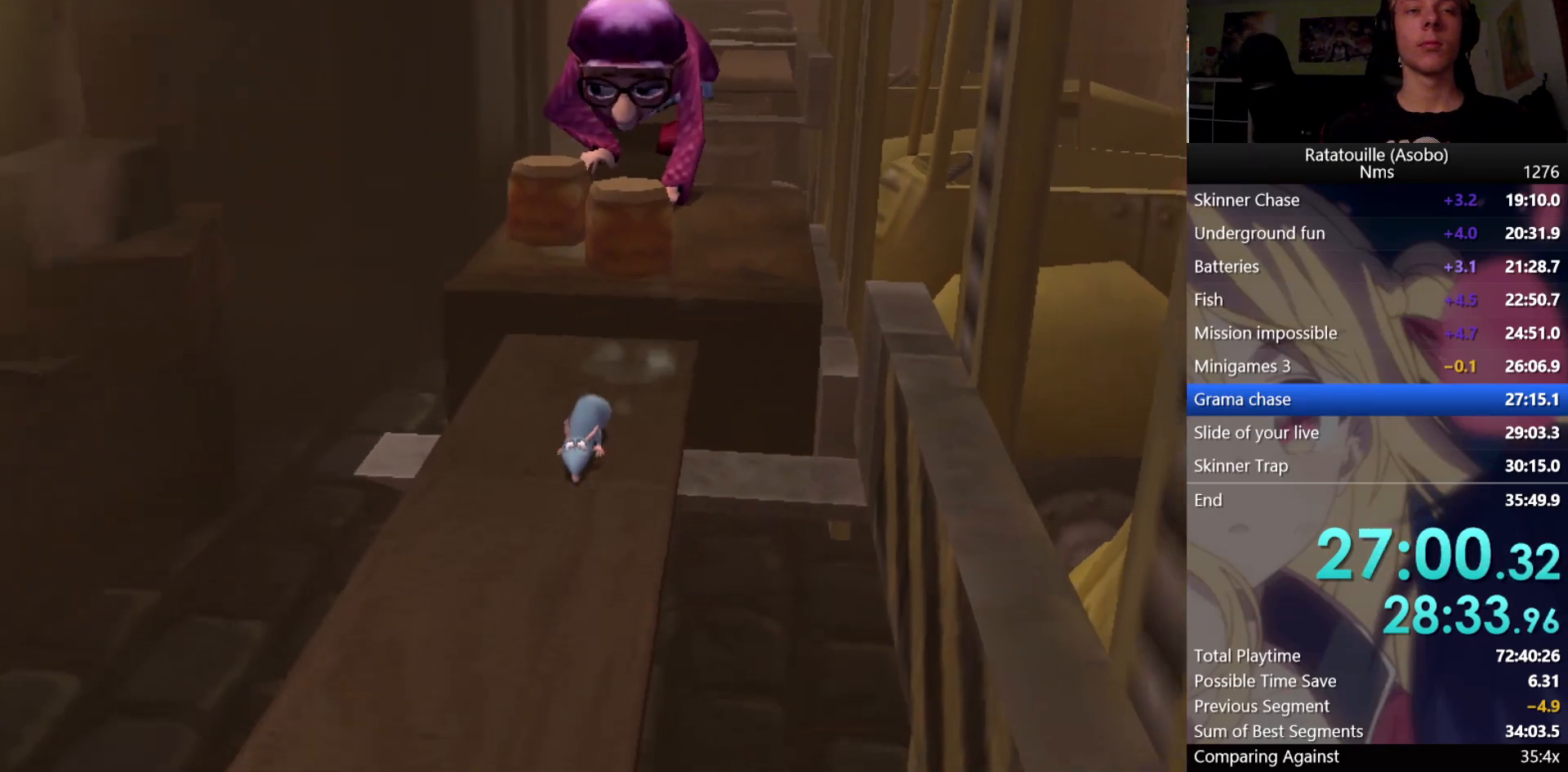
{"buttons": ["R1"], "left_stick": "down", "right_stick": "center", "events": []}
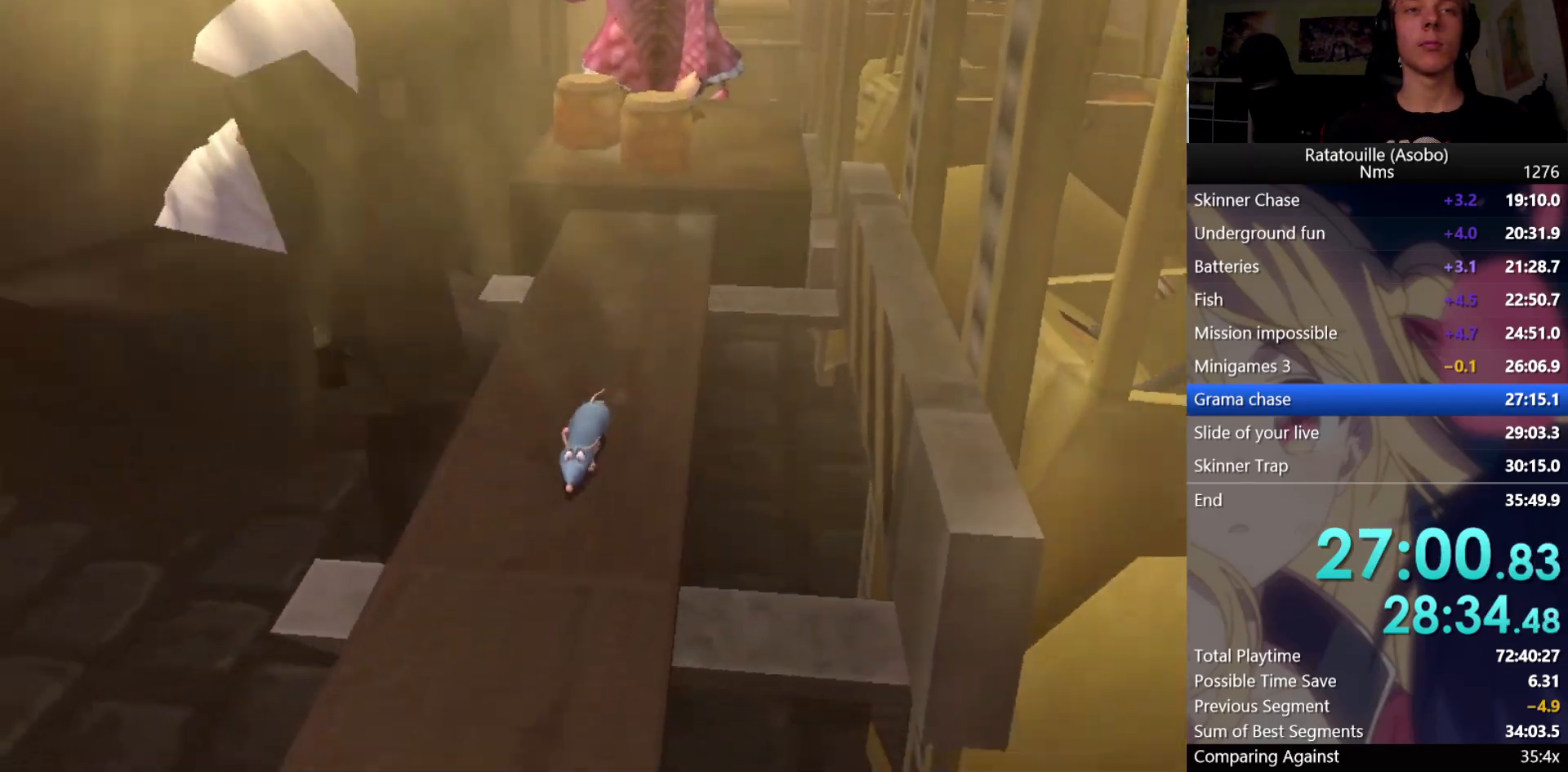
{"buttons": ["R1"], "left_stick": "down", "right_stick": "center", "events": []}
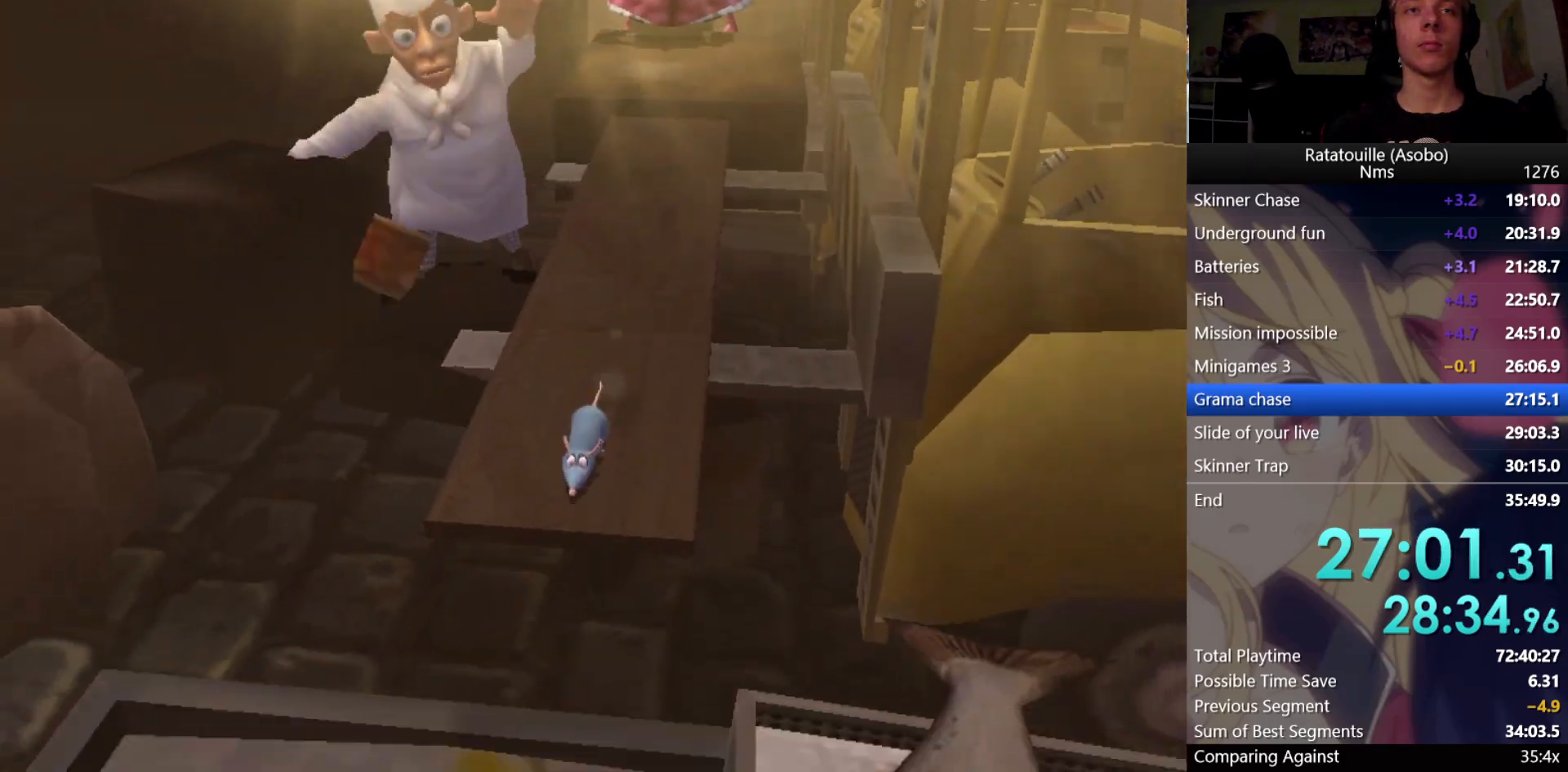
{"buttons": ["R1"], "left_stick": "down", "right_stick": "center", "events": [[200, "A", "down"], [383, "A", "up"]]}
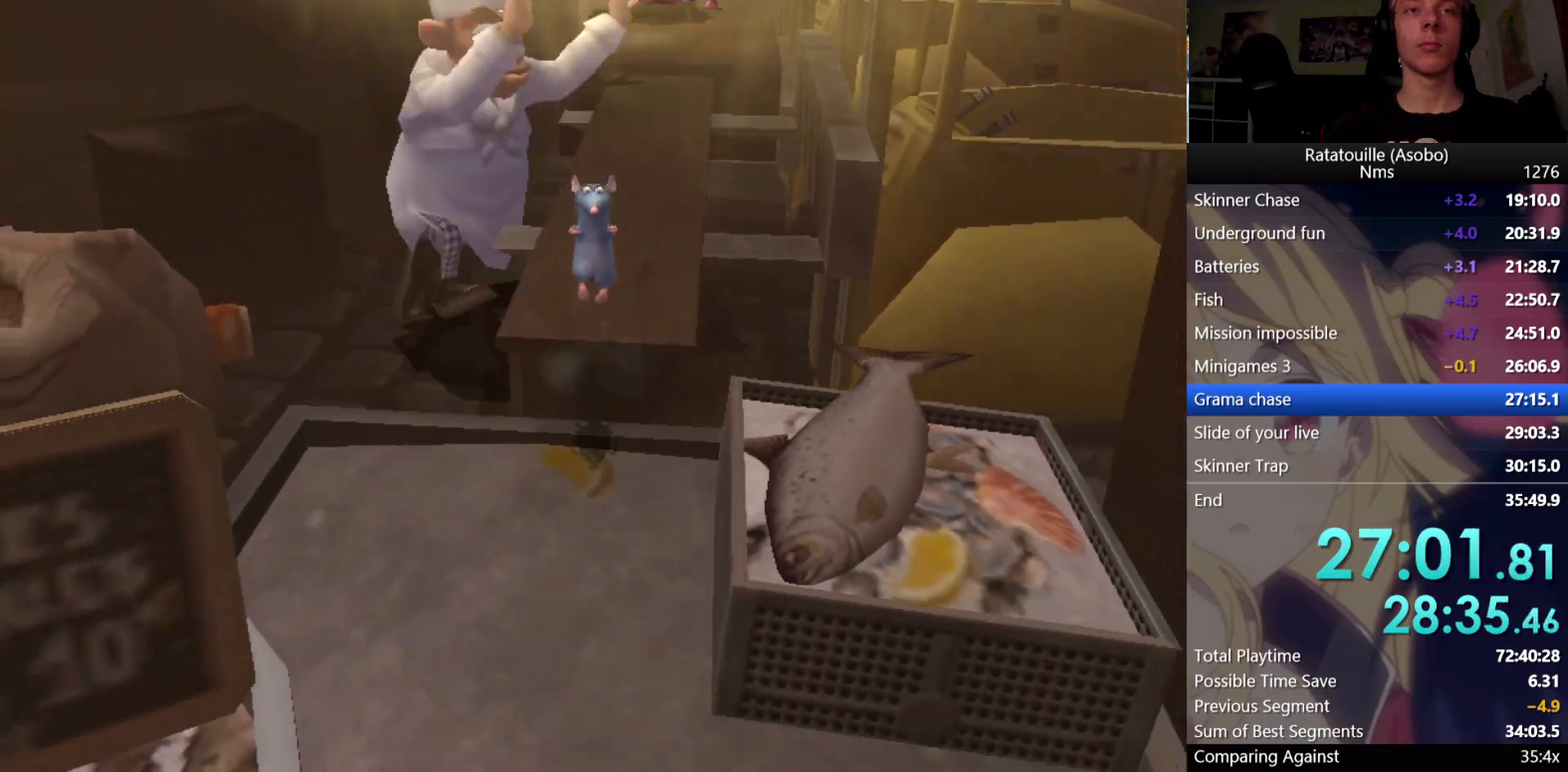
{"buttons": ["R1"], "left_stick": "down", "right_stick": "center", "events": [[183, "A", "down"], [267, "A", "up"], [333, "A", "down"], [433, "A", "up"]]}
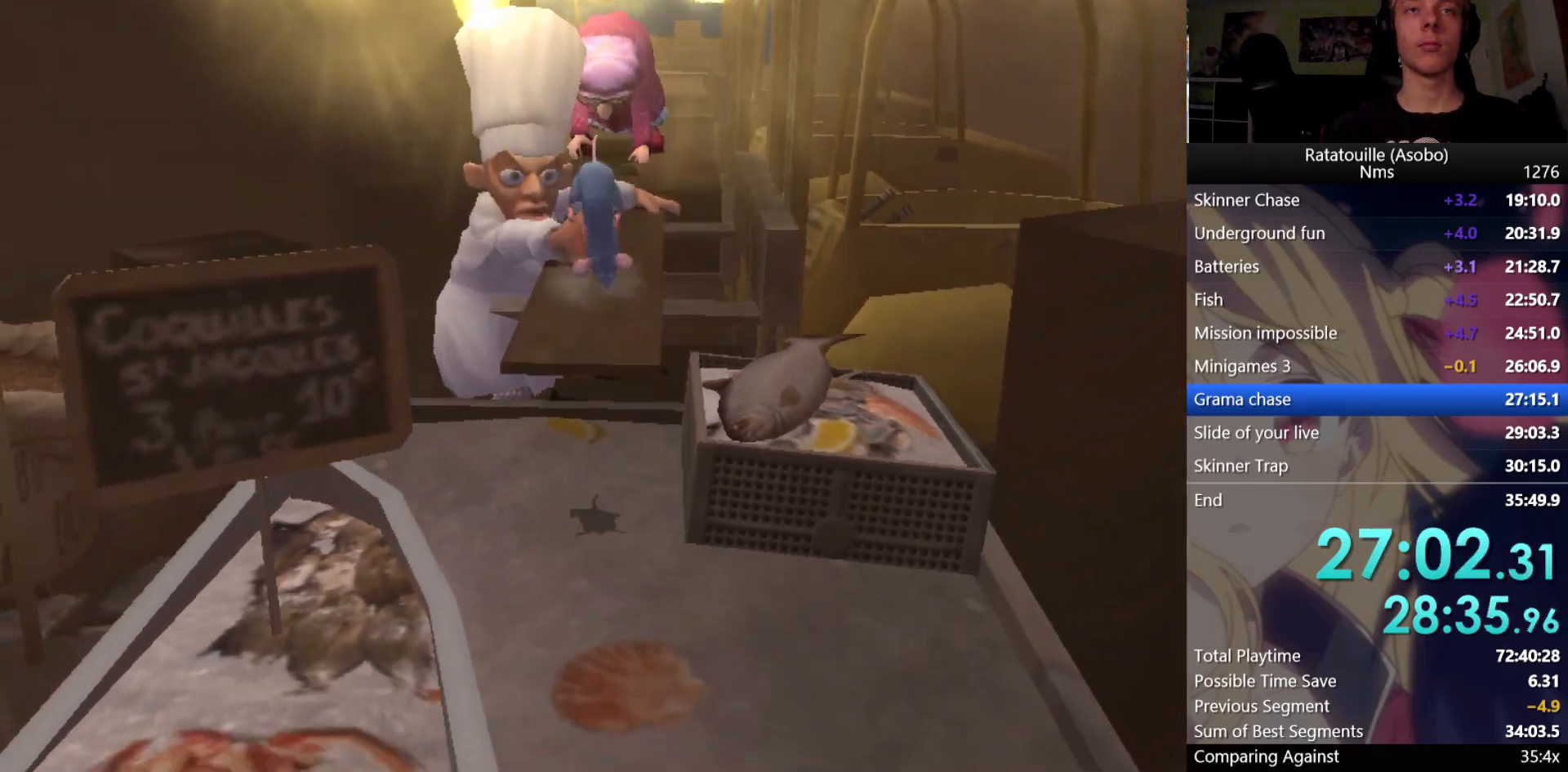
{"buttons": ["R1"], "left_stick": "down", "right_stick": "center", "events": []}
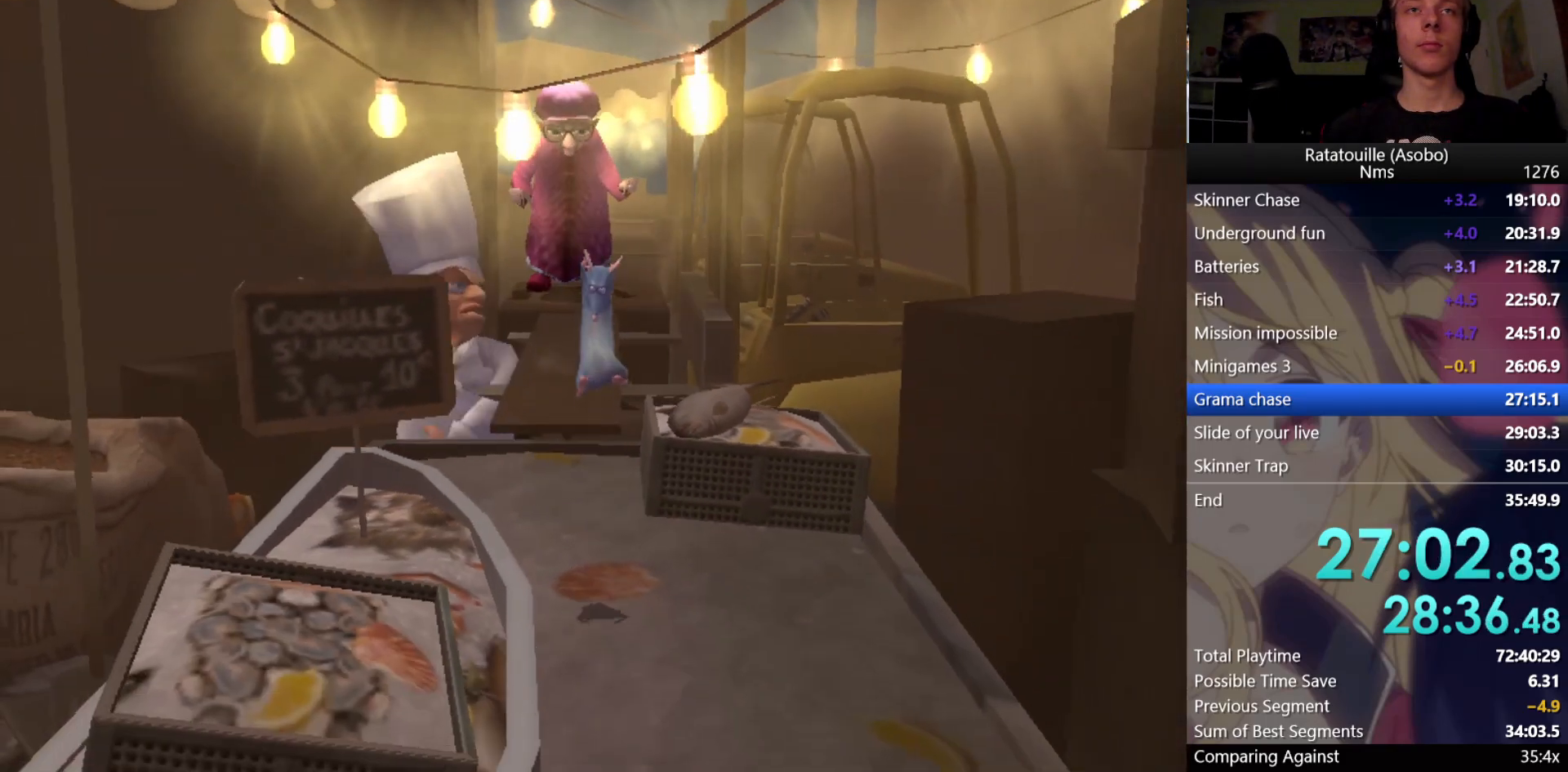
{"buttons": ["R1"], "left_stick": "down", "right_stick": "center", "events": [[350, "A", "down"], [450, "A", "up"]]}
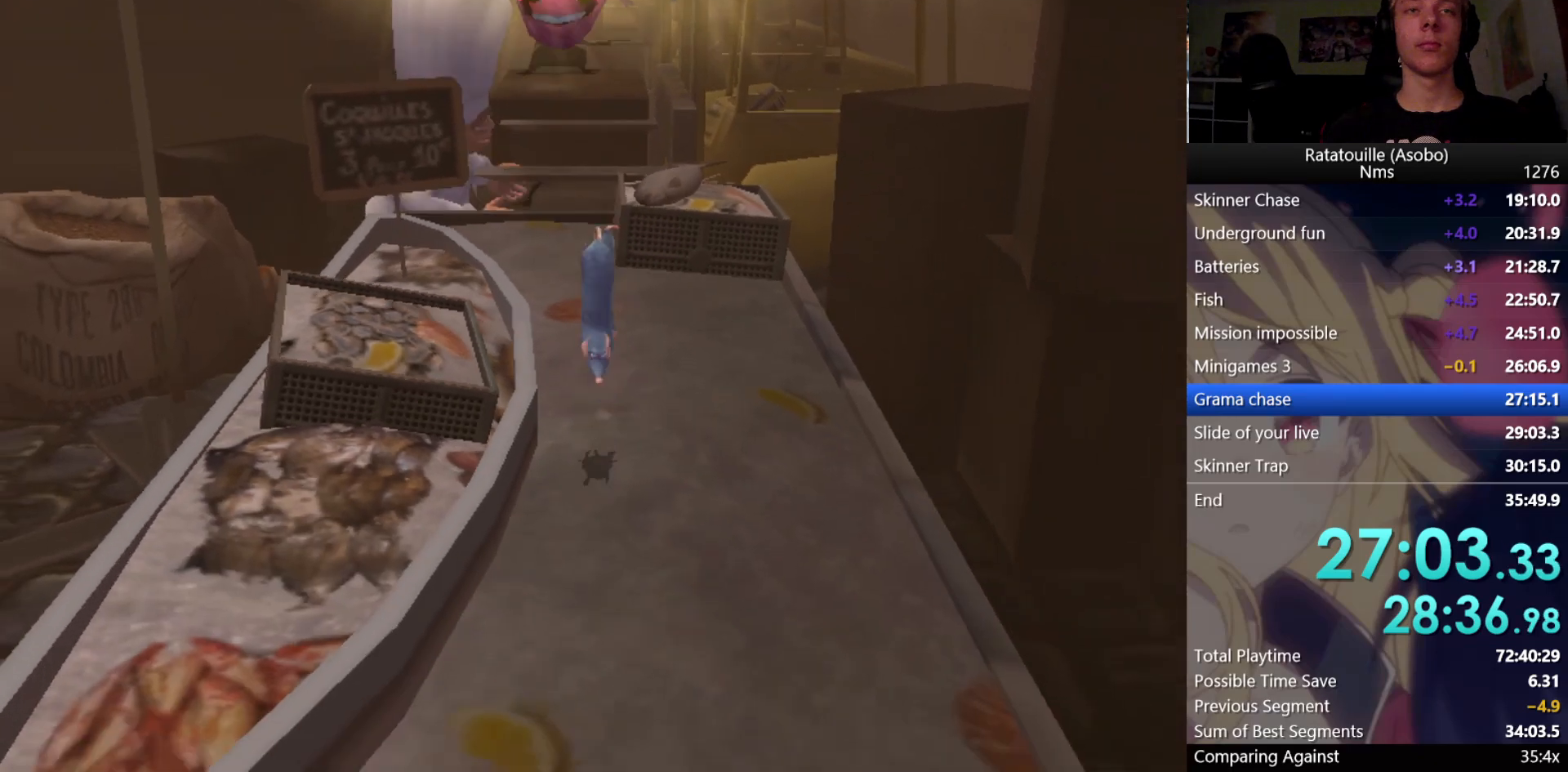
{"buttons": ["R1"], "left_stick": "down", "right_stick": "center", "events": []}
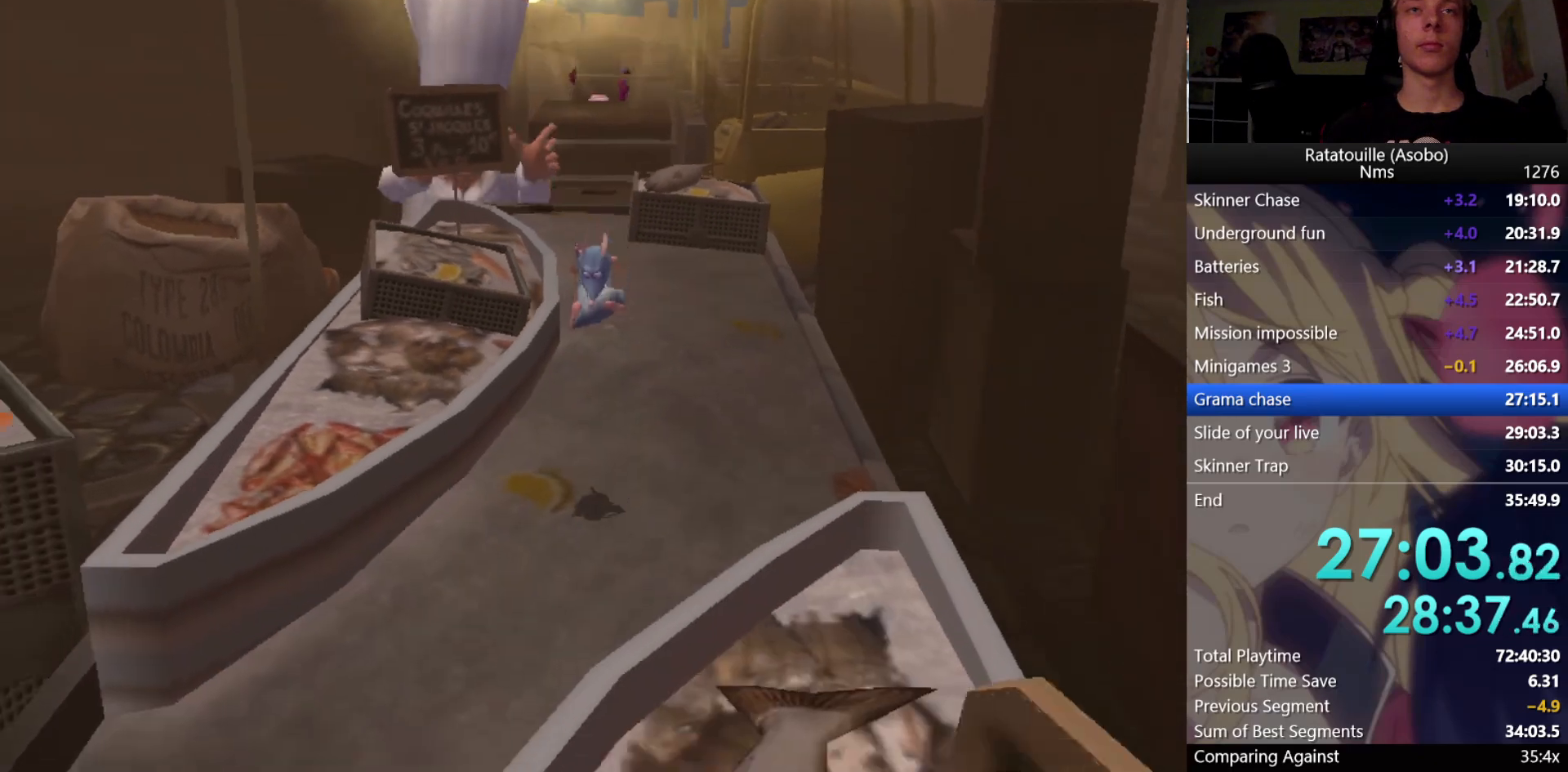
{"buttons": ["R1"], "left_stick": "down", "right_stick": "center", "events": [[350, "A", "down"], [467, "A", "up"]]}
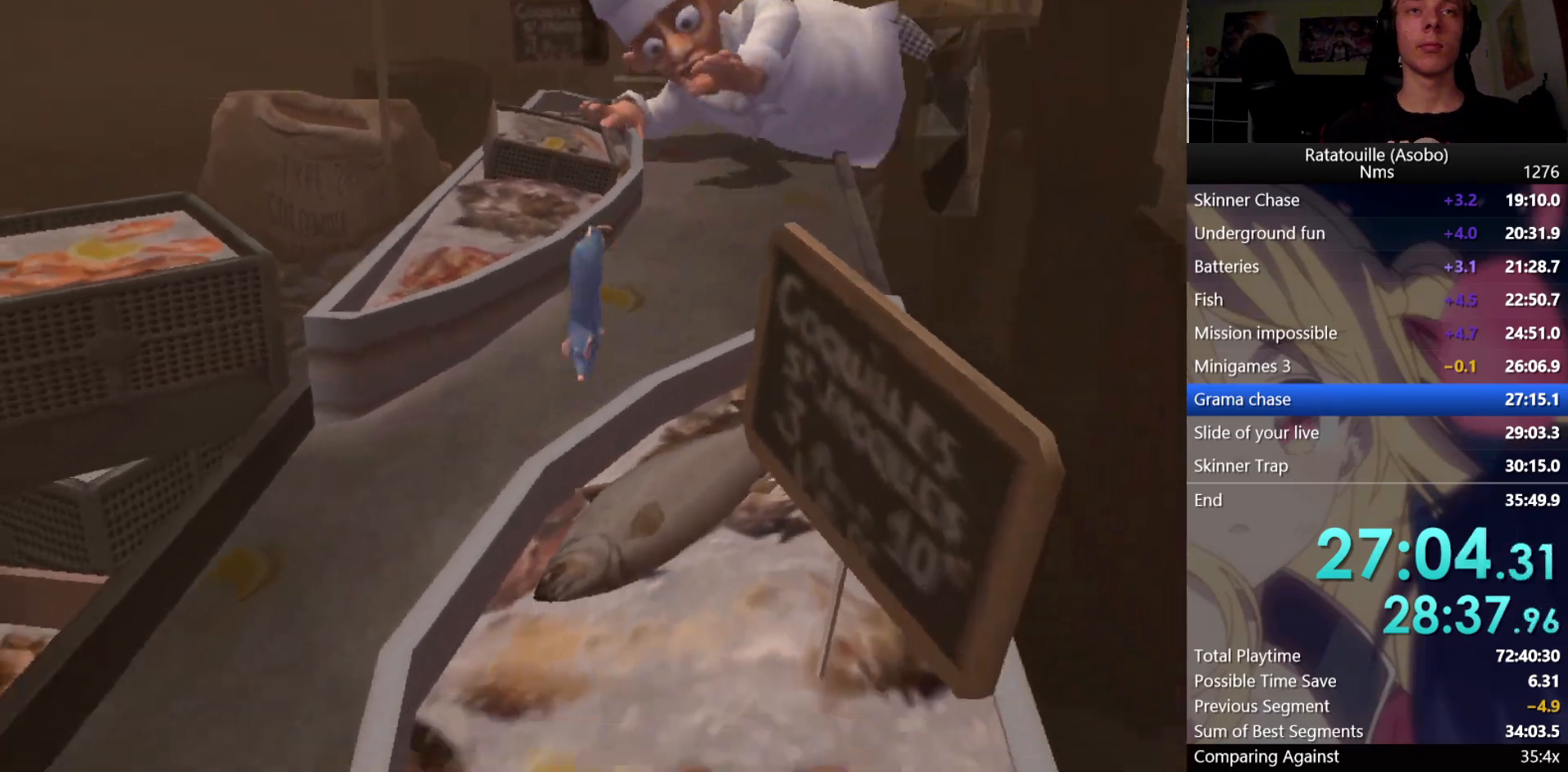
{"buttons": ["R1"], "left_stick": "down", "right_stick": "center", "events": [[150, "A", "down"], [250, "A", "up"]]}
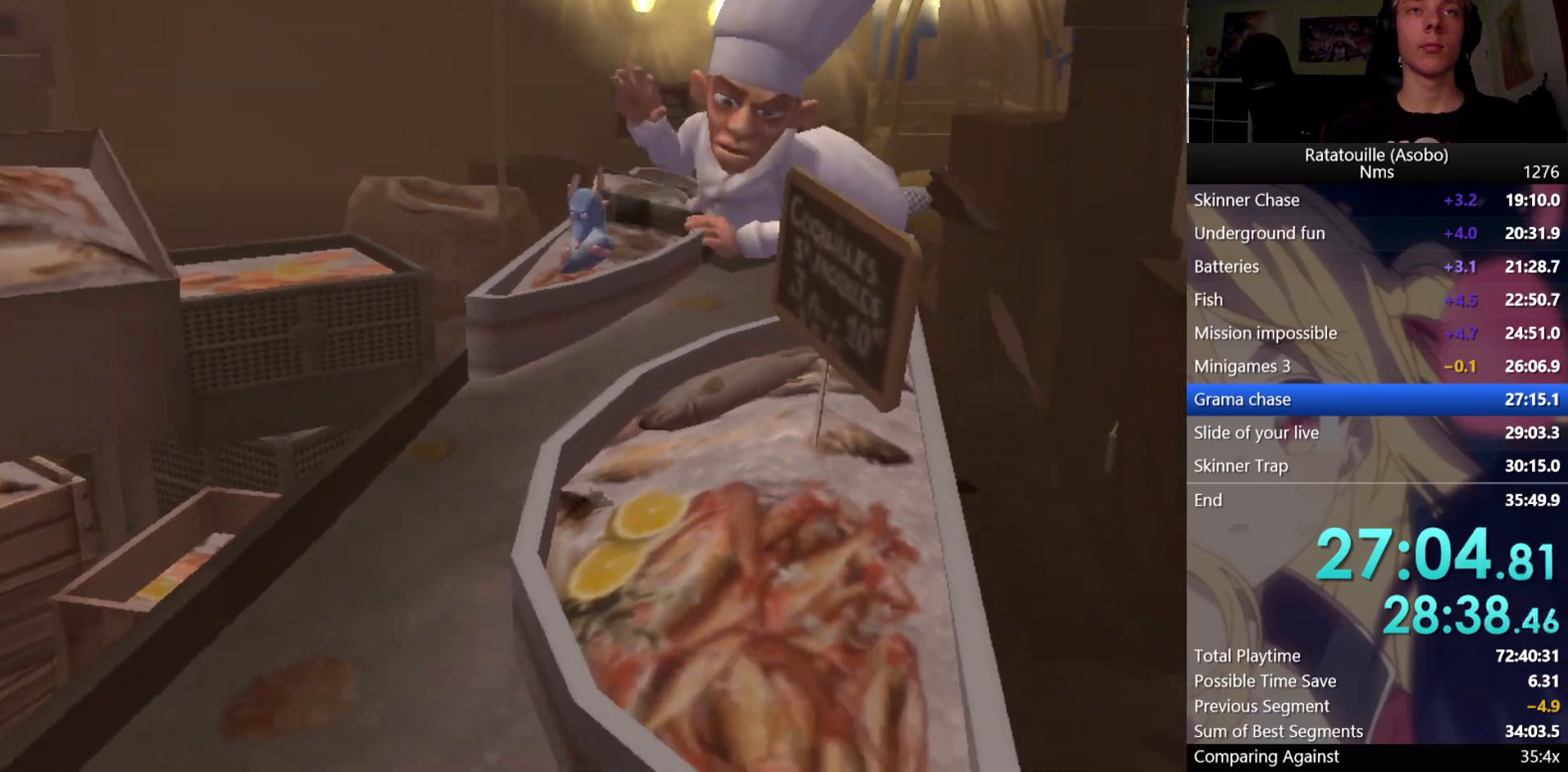
{"buttons": ["R1"], "left_stick": "down", "right_stick": "center", "events": []}
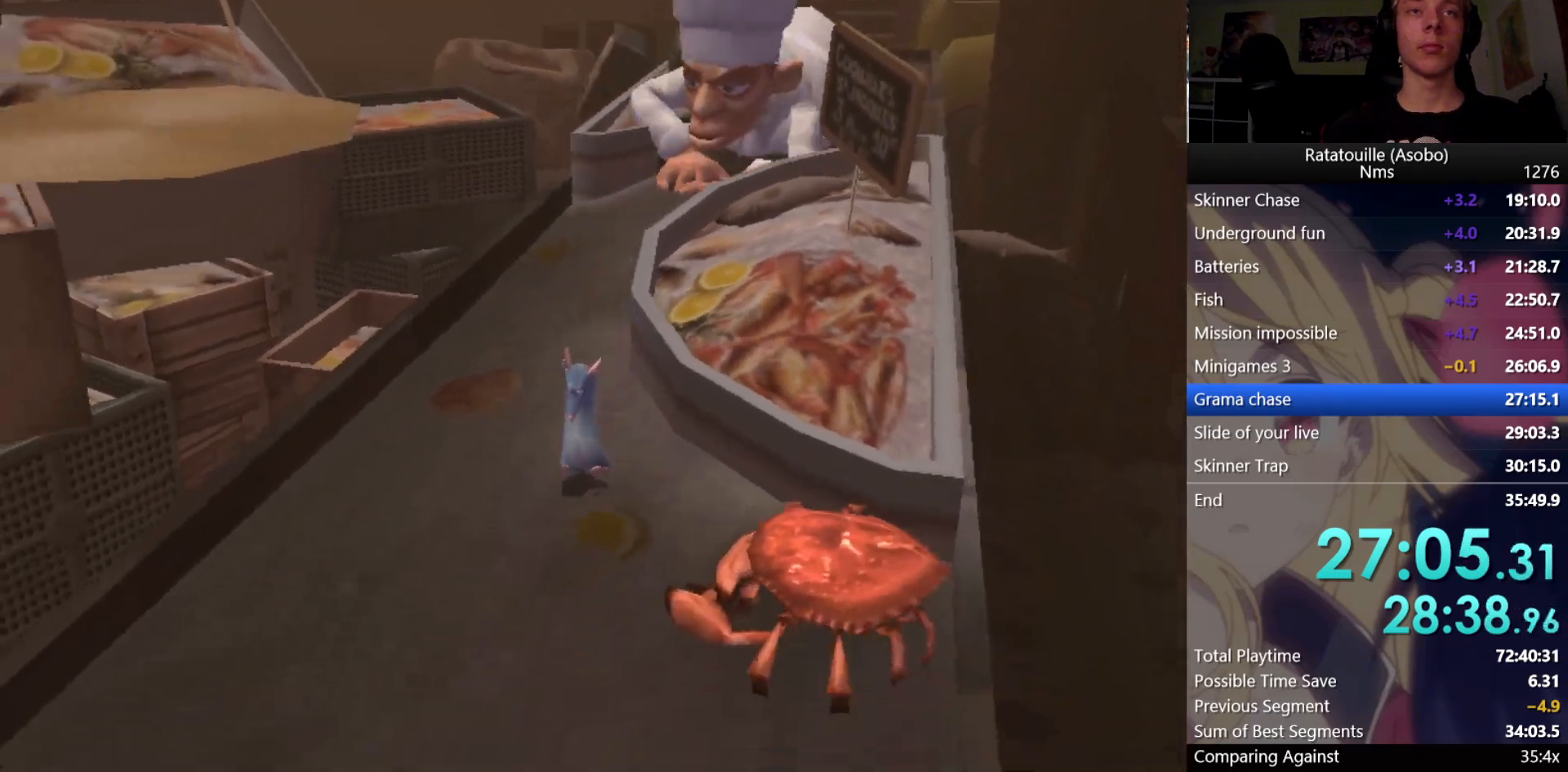
{"buttons": ["A", "R1"], "left_stick": "down", "right_stick": "center", "events": [[283, "A", "down"], [367, "A", "up"], [450, "A", "down"]]}